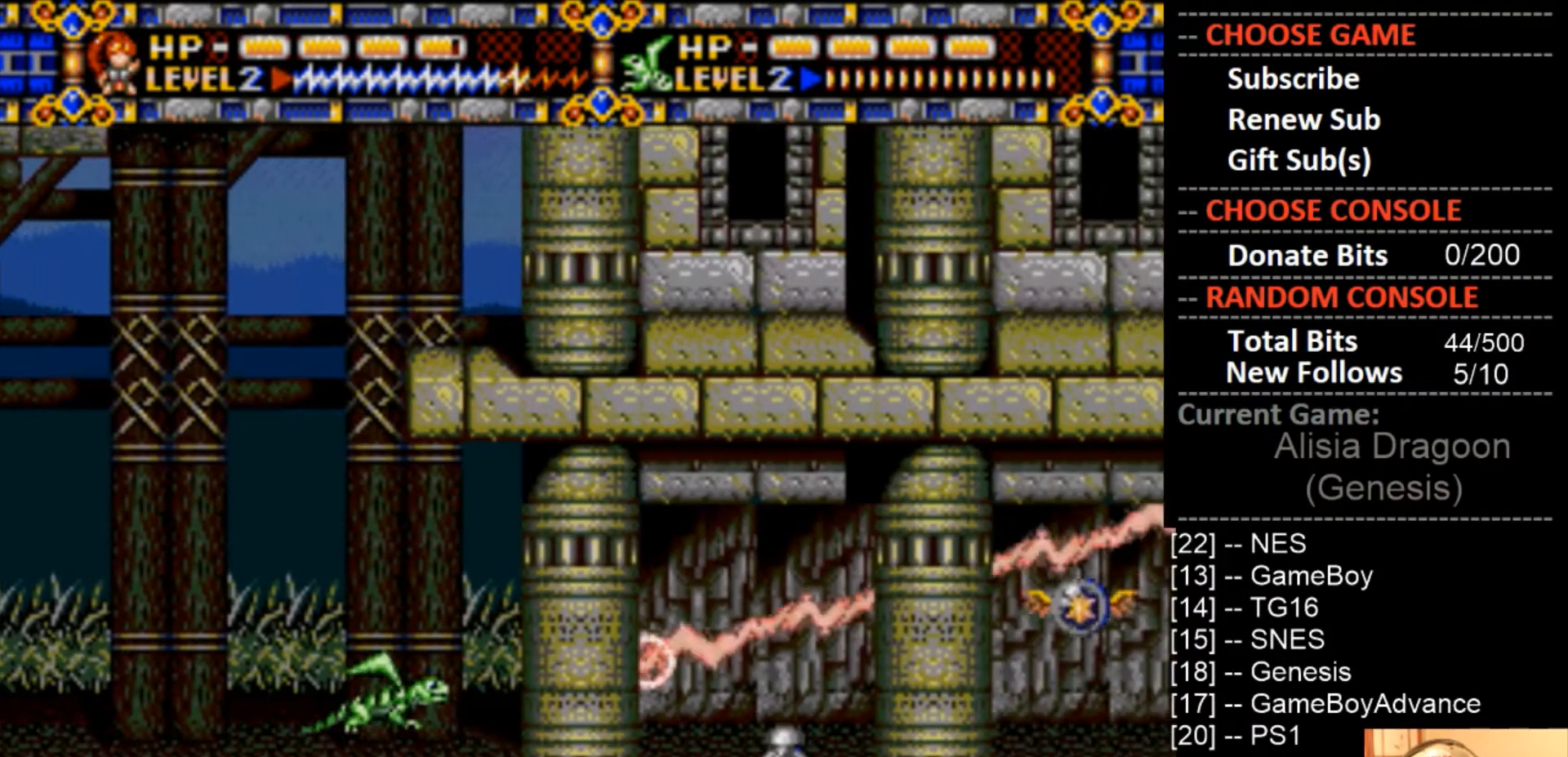
Gameplay with a controller (PlayStation layout); each line is a JSON object with the inputs held at the frame after it. "events" lists button and stick changes between this image and that frame as [ms after this image, input, new state], when the widget could be followed in between. Not read: left_stick right_stick.
{"buttons": ["CROSS"], "events": [[33, "CROSS", "down"], [467, "DPAD_RIGHT", "up"]]}
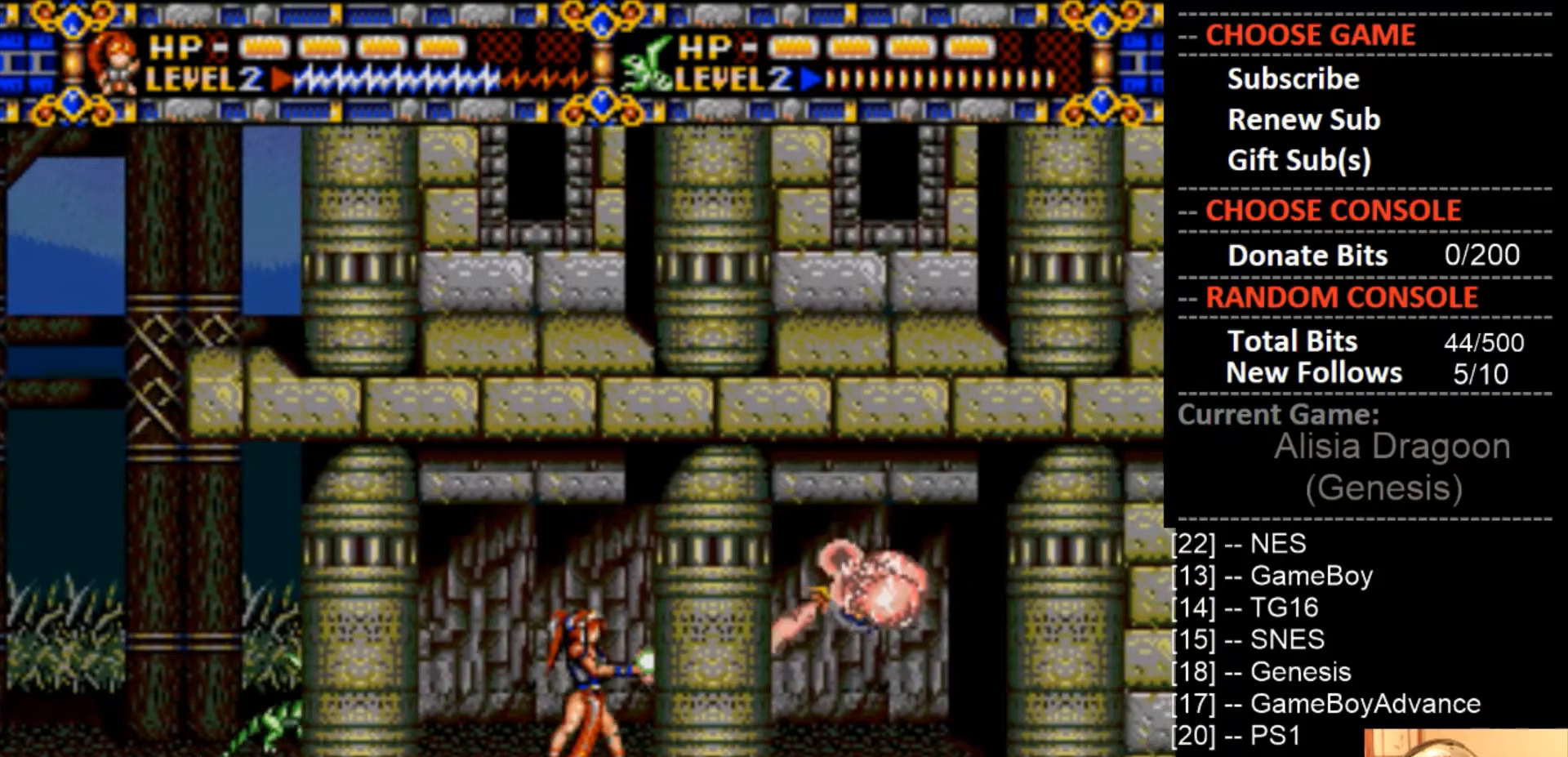
{"buttons": [], "events": [[200, "DPAD_RIGHT", "down"], [367, "DPAD_RIGHT", "up"], [500, "CROSS", "up"]]}
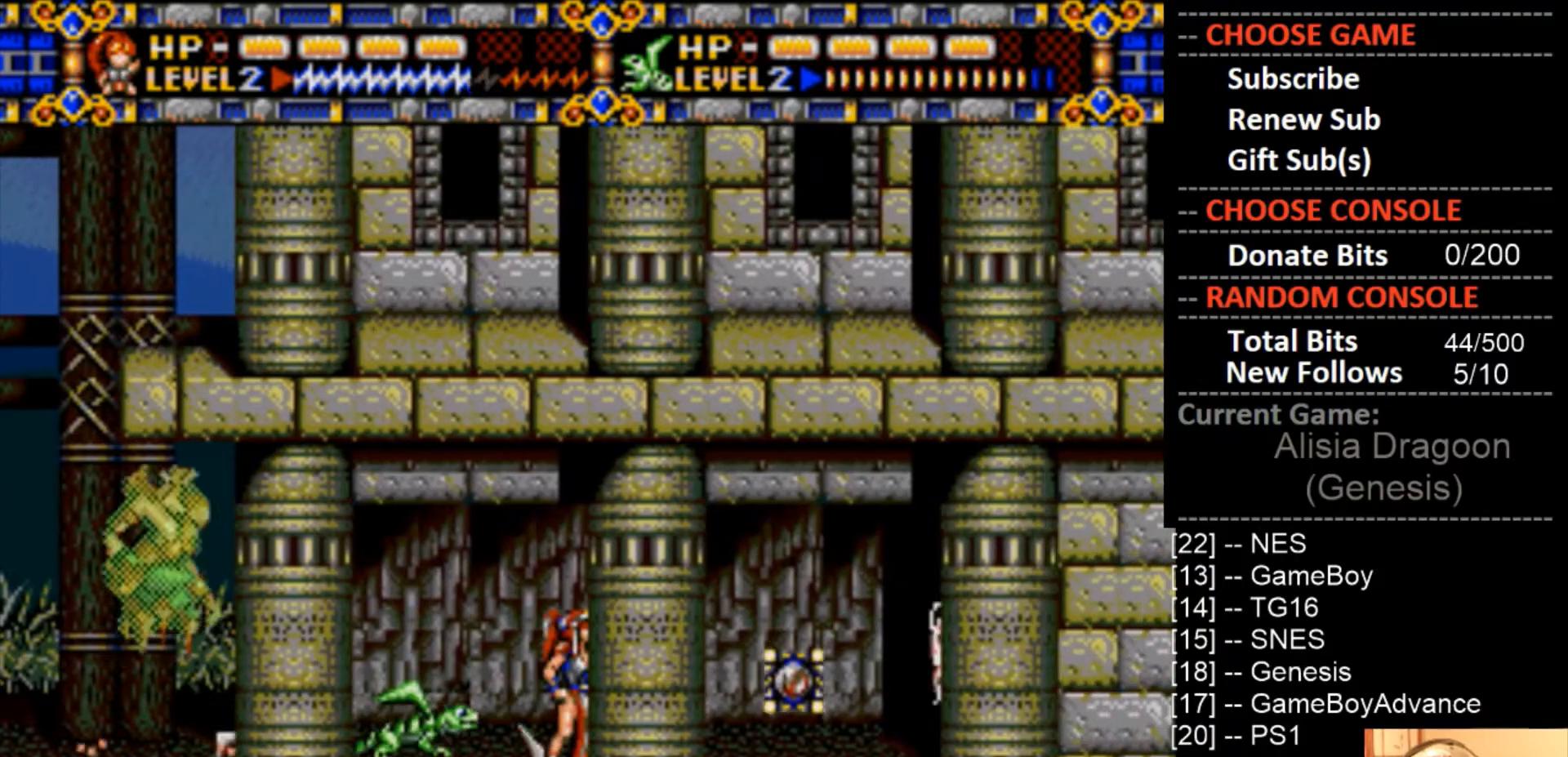
{"buttons": ["DPAD_RIGHT"], "events": [[133, "DPAD_RIGHT", "down"]]}
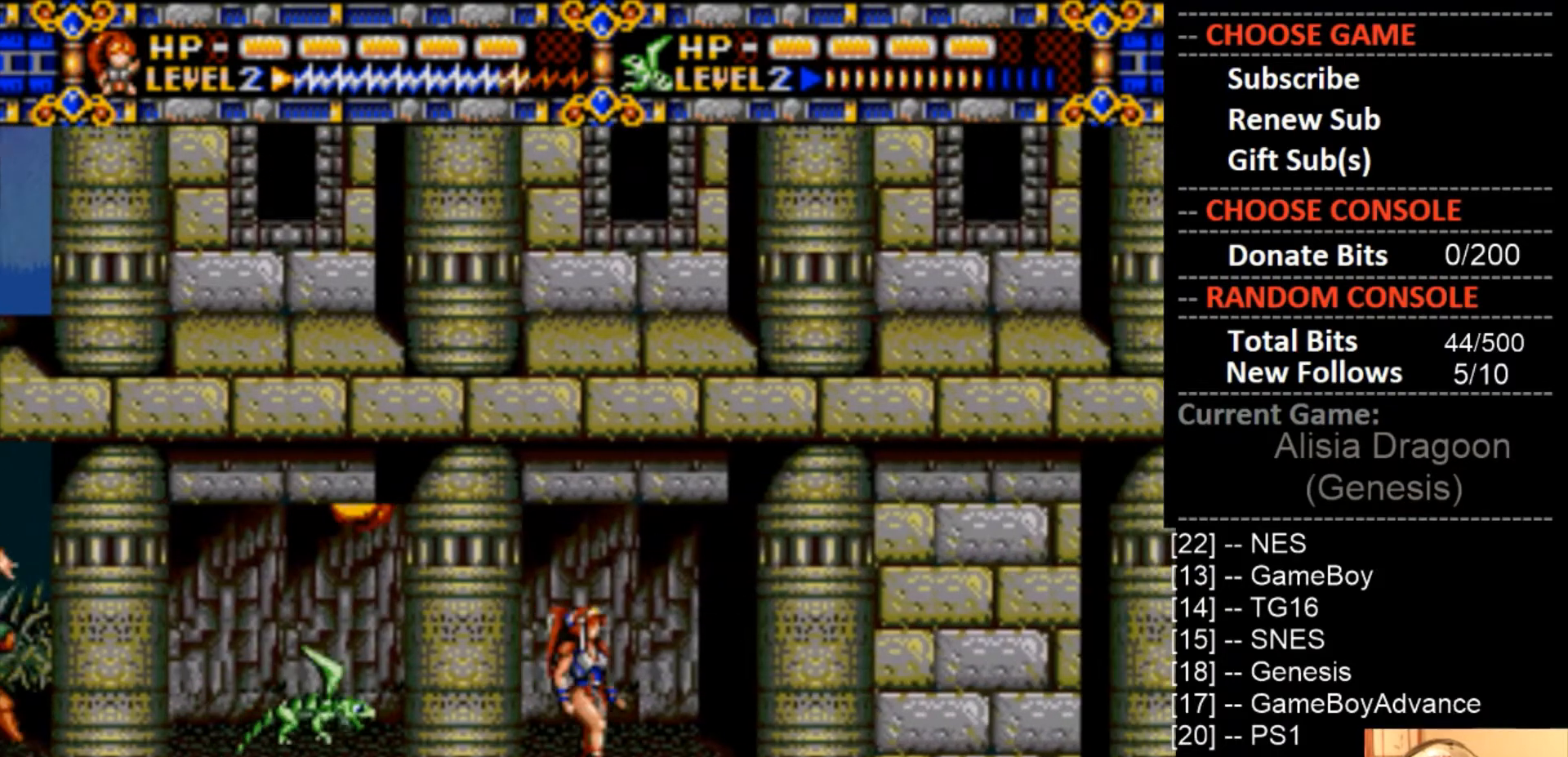
{"buttons": ["CROSS", "DPAD_LEFT"], "events": [[100, "DPAD_RIGHT", "up"], [100, "DPAD_UP", "down"], [133, "DPAD_LEFT", "down"], [200, "CROSS", "down"], [200, "DPAD_UP", "up"]]}
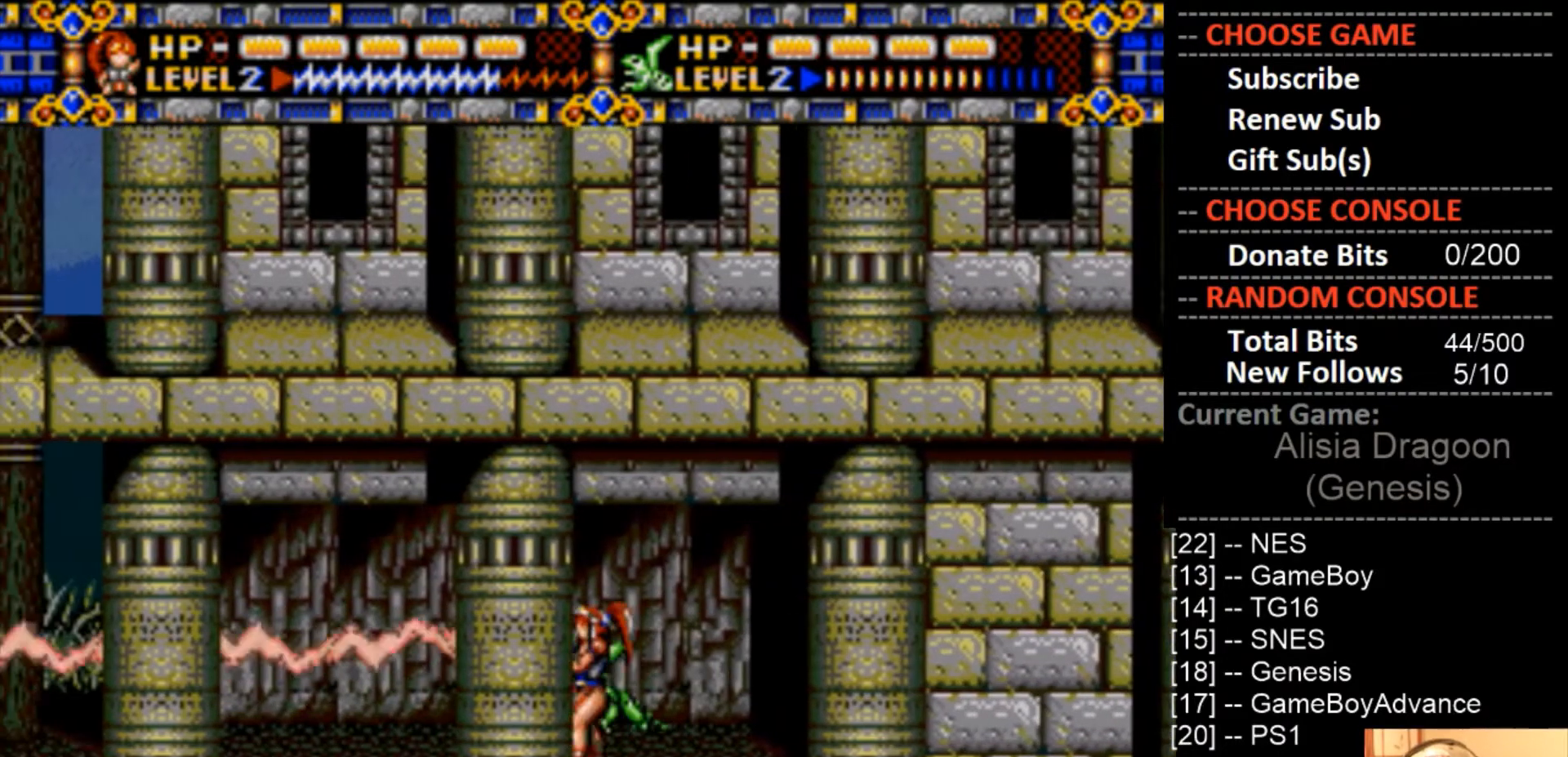
{"buttons": ["CROSS", "DPAD_LEFT"], "events": [[100, "DPAD_LEFT", "up"], [333, "DPAD_LEFT", "down"]]}
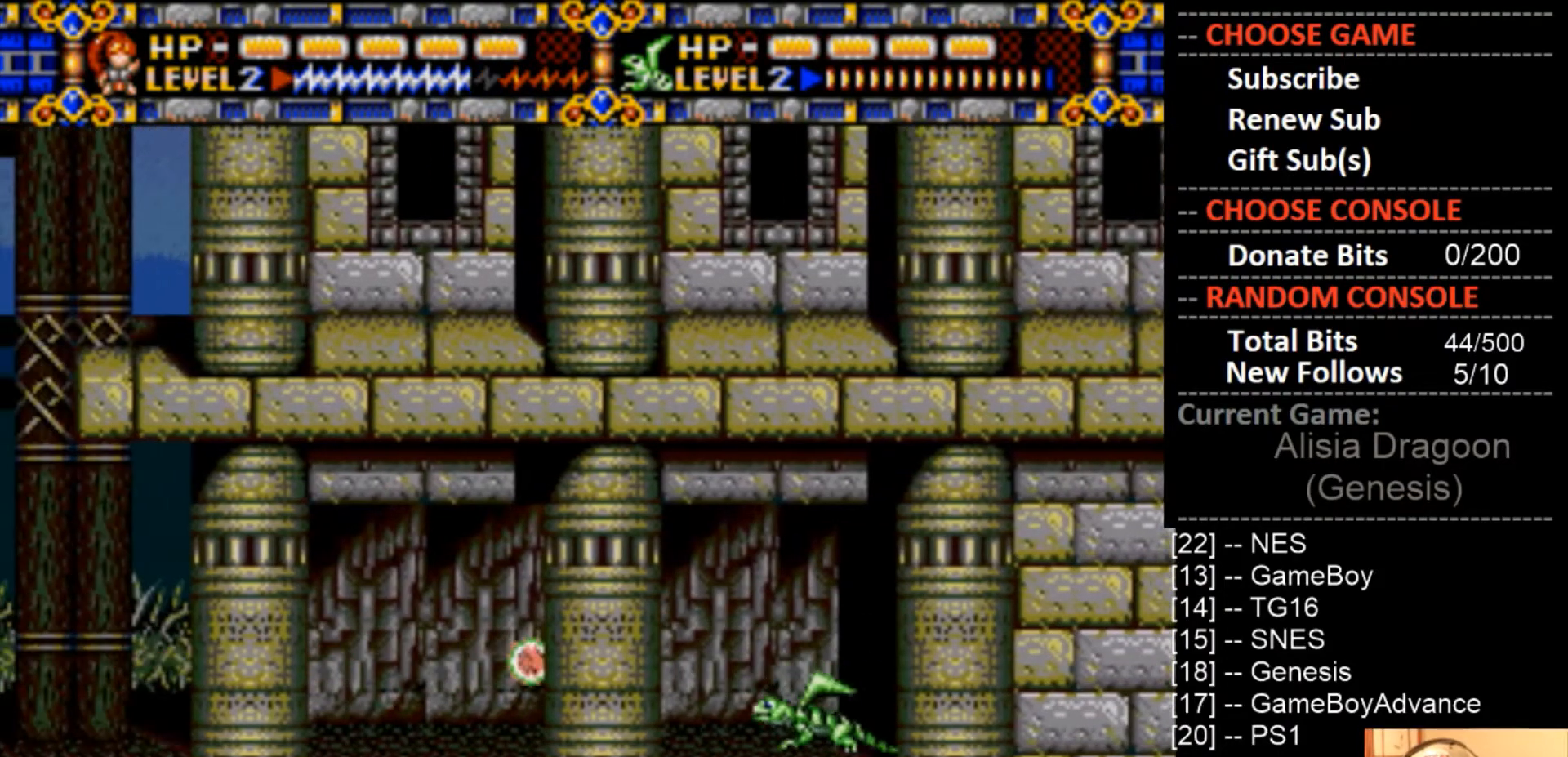
{"buttons": ["CROSS", "DPAD_RIGHT"], "events": [[33, "DPAD_LEFT", "up"], [233, "CROSS", "up"], [233, "DPAD_RIGHT", "down"], [433, "CROSS", "down"]]}
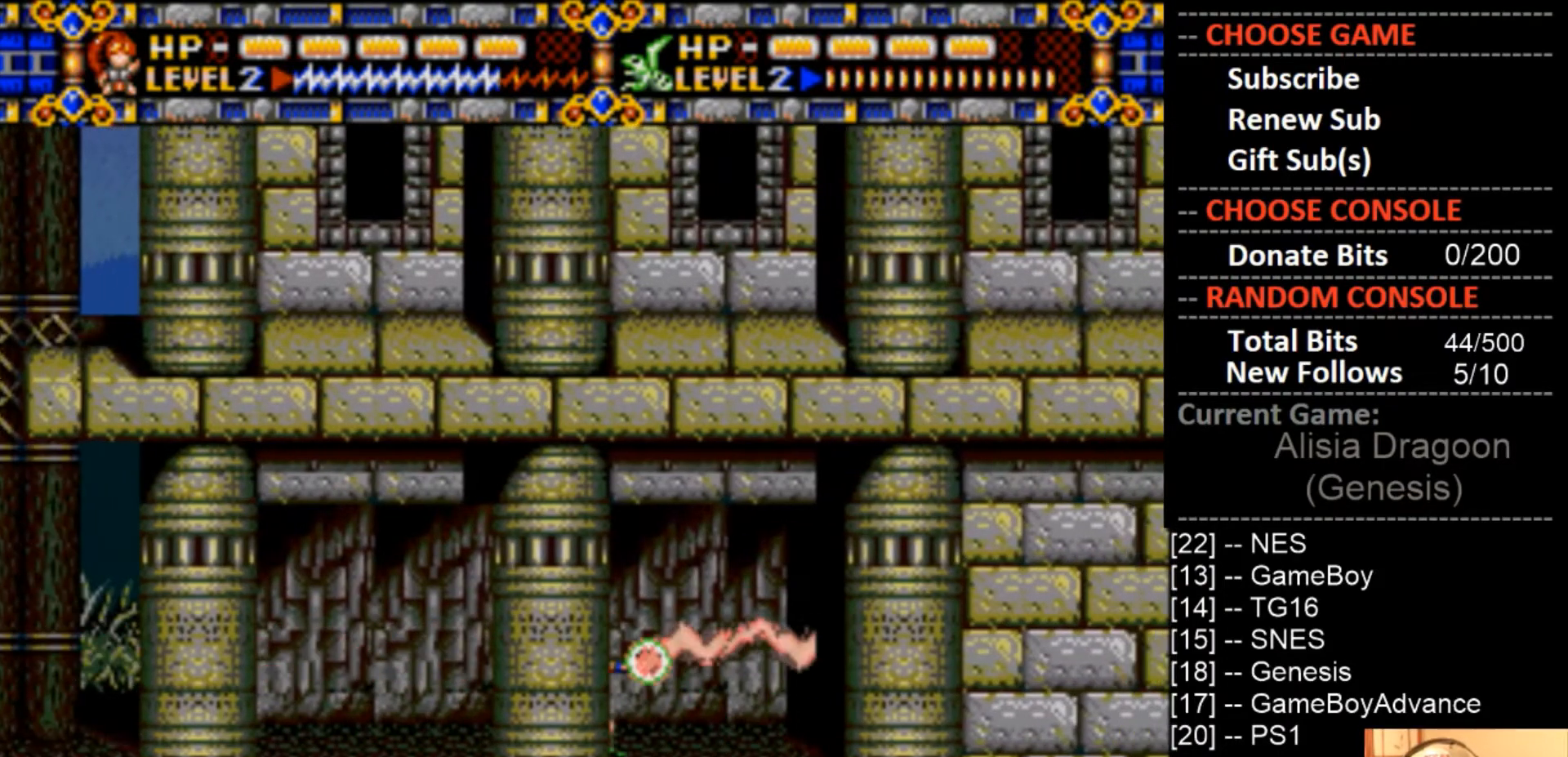
{"buttons": ["DPAD_RIGHT"], "events": [[500, "CROSS", "up"]]}
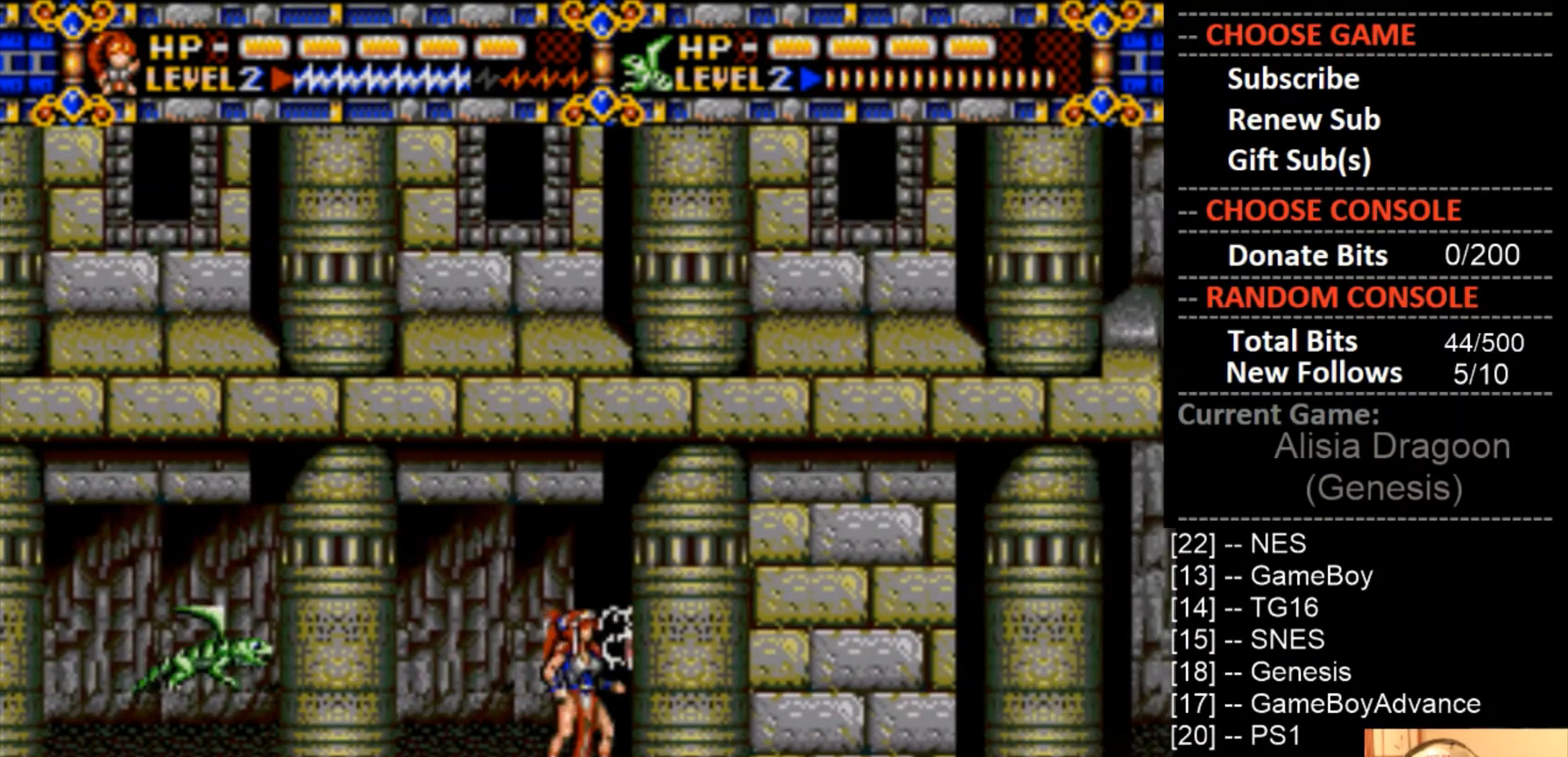
{"buttons": ["DPAD_LEFT"], "events": [[167, "CIRCLE", "down"], [167, "DPAD_UP", "down"], [233, "DPAD_RIGHT", "up"], [333, "DPAD_LEFT", "down"], [467, "DPAD_UP", "up"], [500, "CIRCLE", "up"]]}
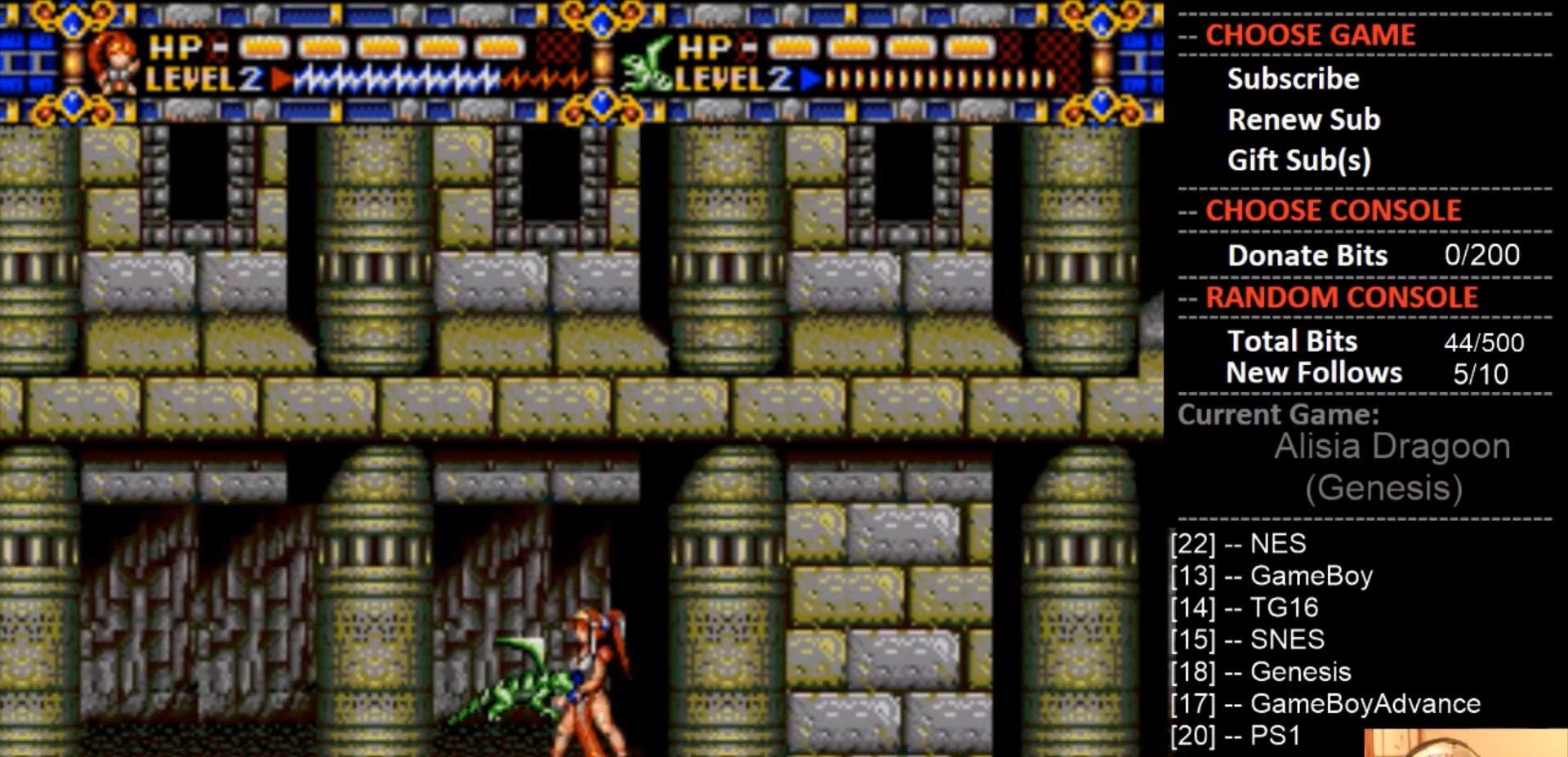
{"buttons": ["DPAD_LEFT"], "events": []}
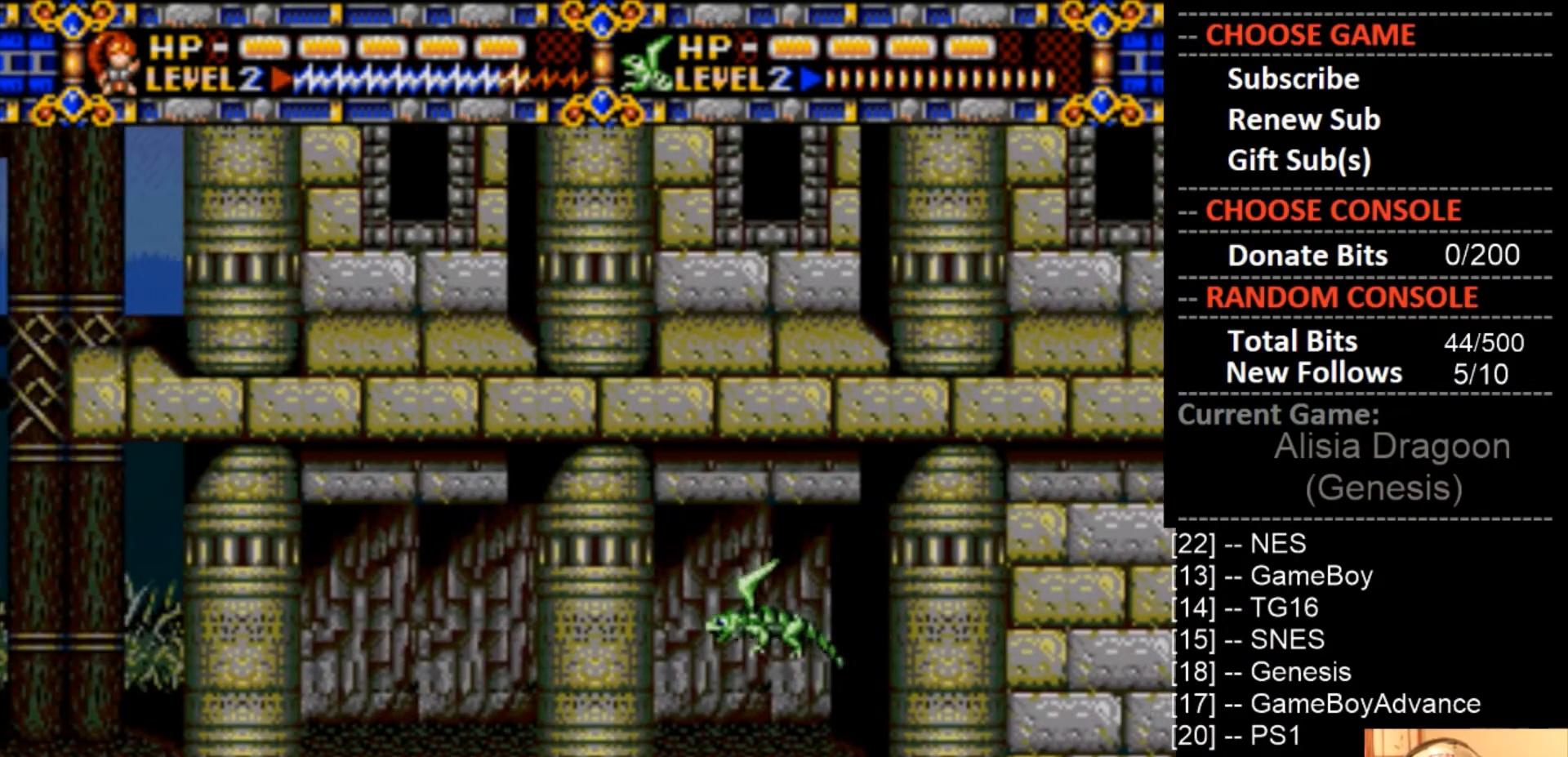
{"buttons": ["CIRCLE", "DPAD_LEFT"], "events": [[233, "CIRCLE", "down"]]}
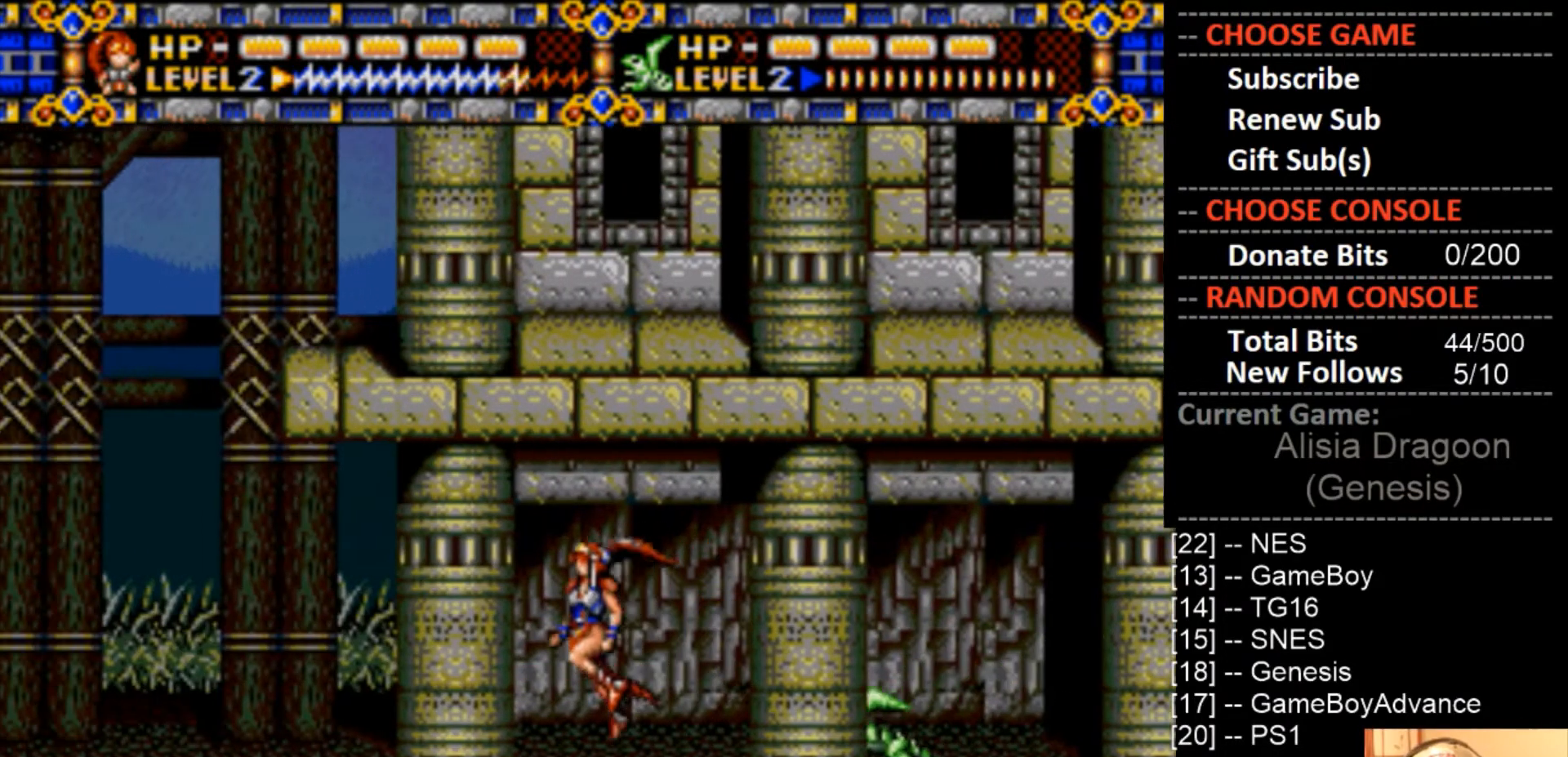
{"buttons": ["CIRCLE", "DPAD_LEFT"], "events": [[33, "CIRCLE", "up"], [267, "CIRCLE", "down"]]}
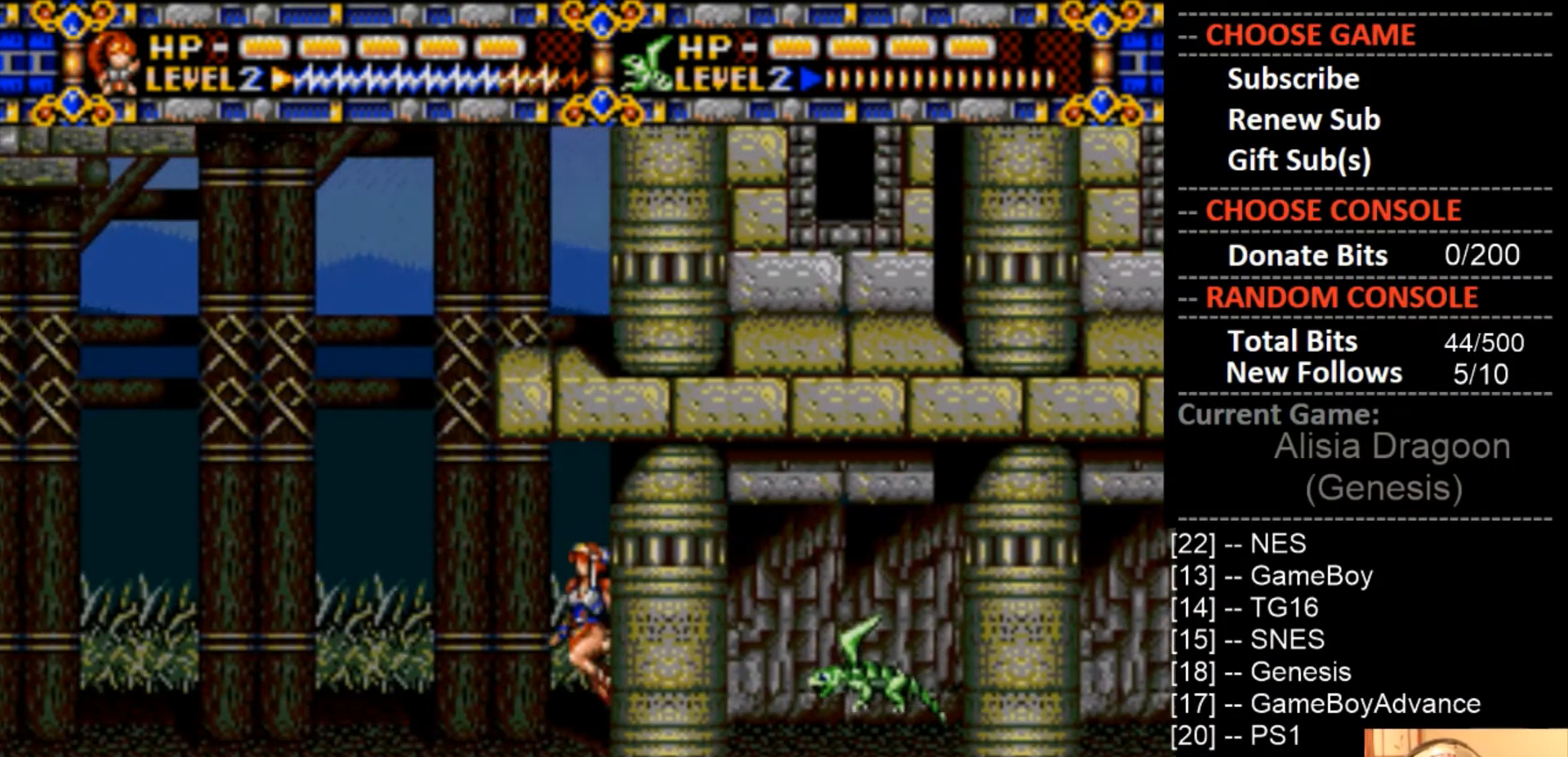
{"buttons": ["DPAD_LEFT"], "events": [[100, "CIRCLE", "up"], [267, "CIRCLE", "down"], [500, "CIRCLE", "up"]]}
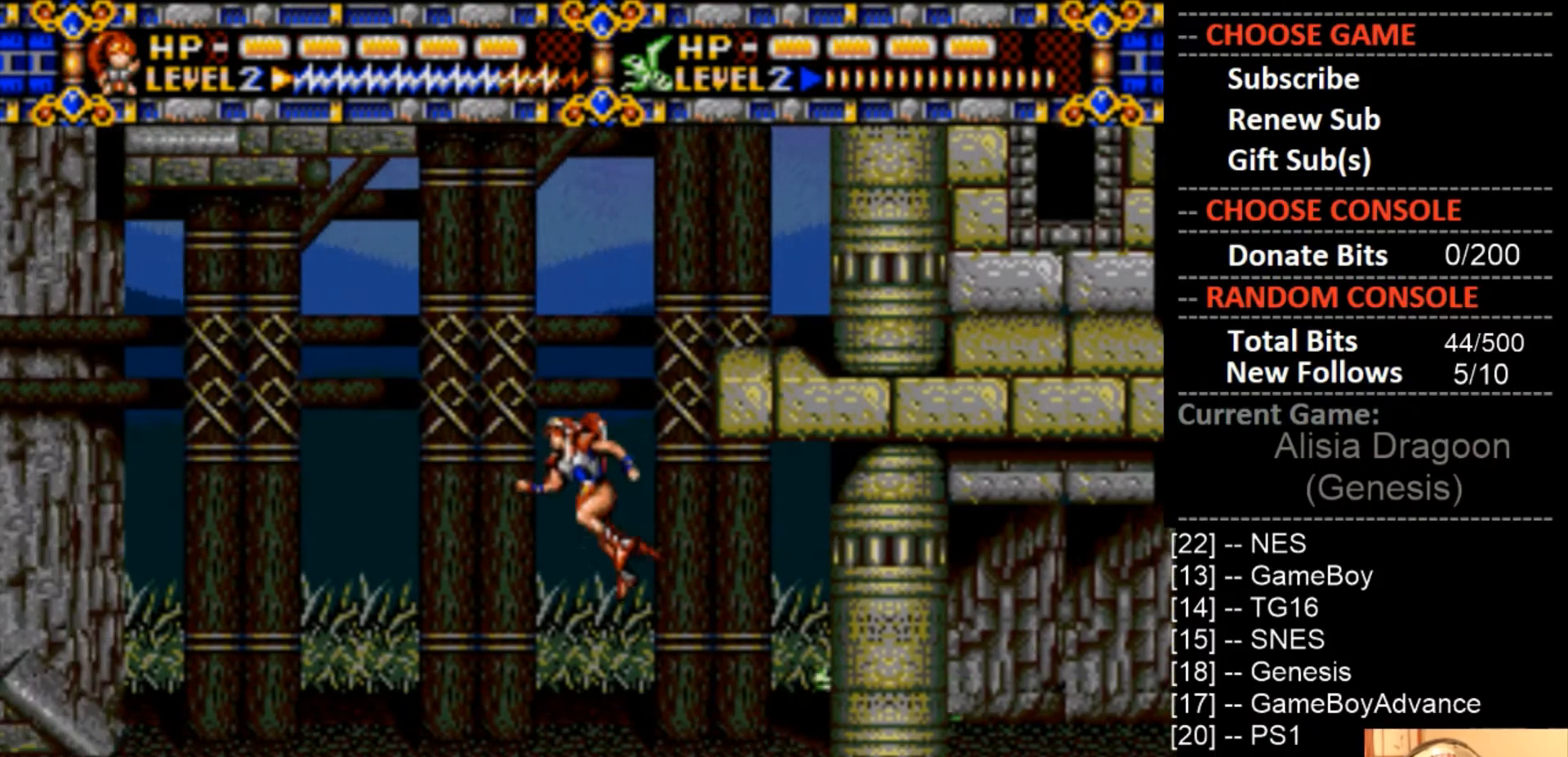
{"buttons": ["DPAD_LEFT"], "events": []}
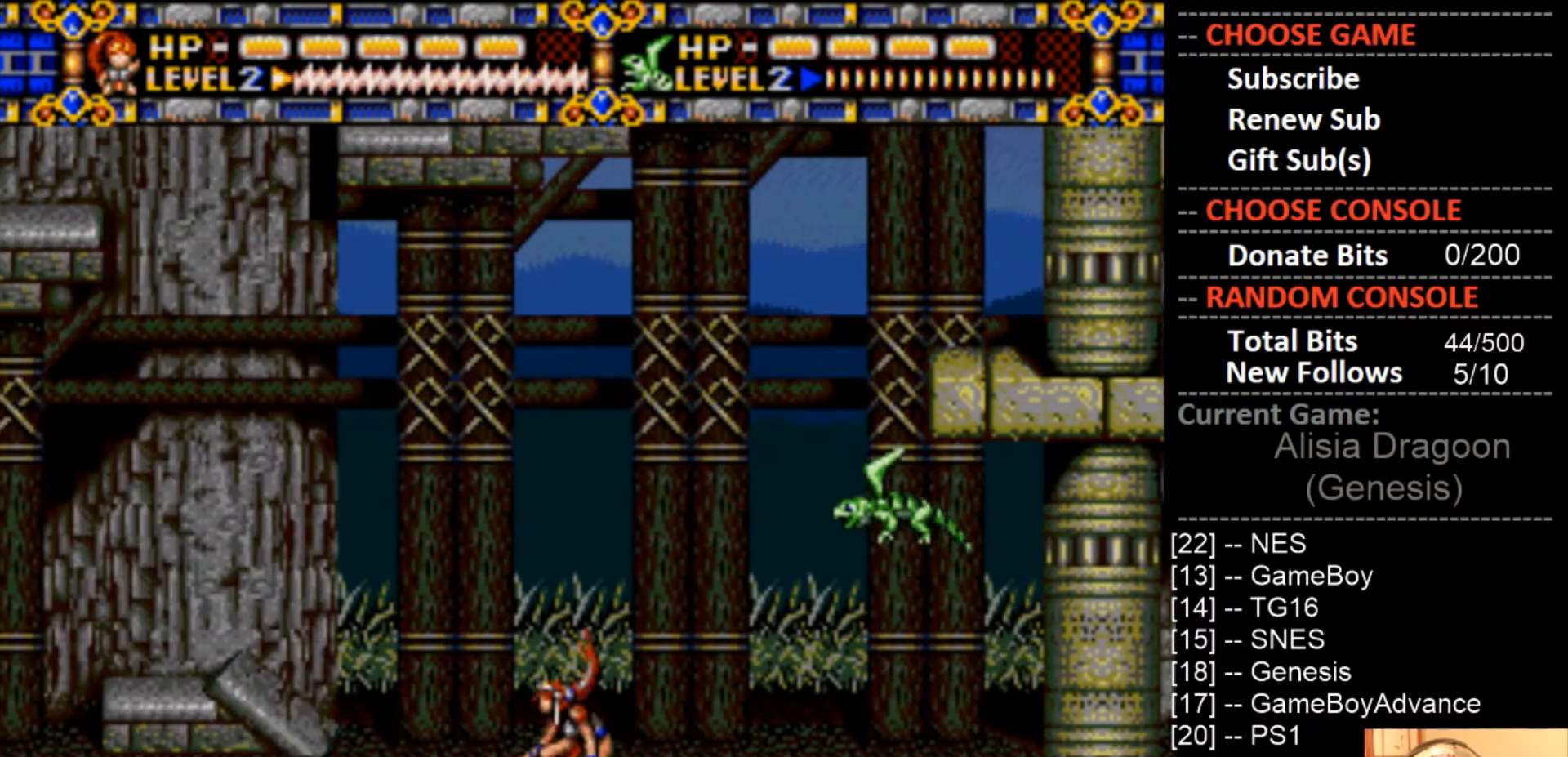
{"buttons": ["DPAD_LEFT"], "events": [[133, "CIRCLE", "down"], [333, "CIRCLE", "up"]]}
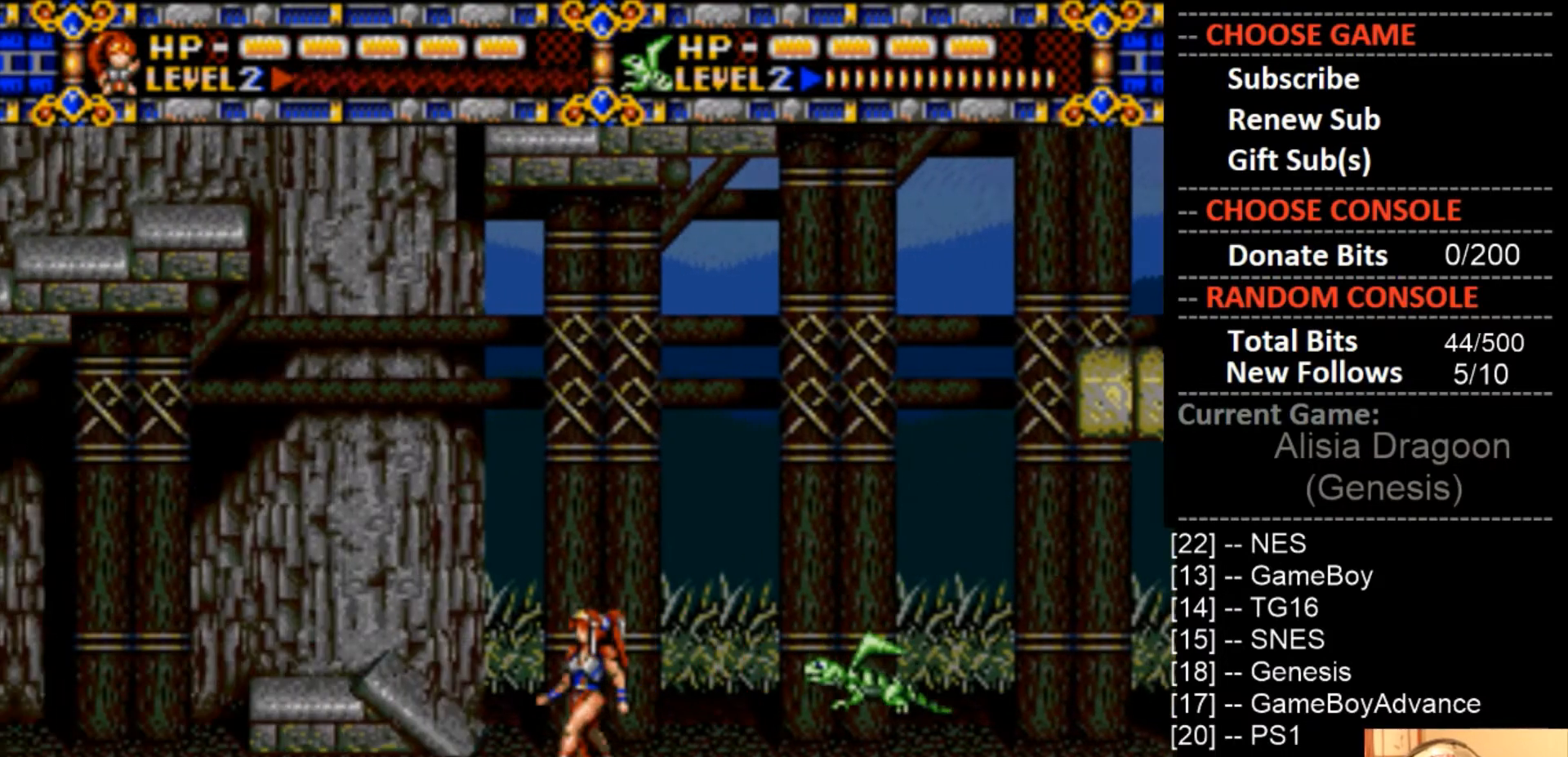
{"buttons": ["DPAD_LEFT"], "events": []}
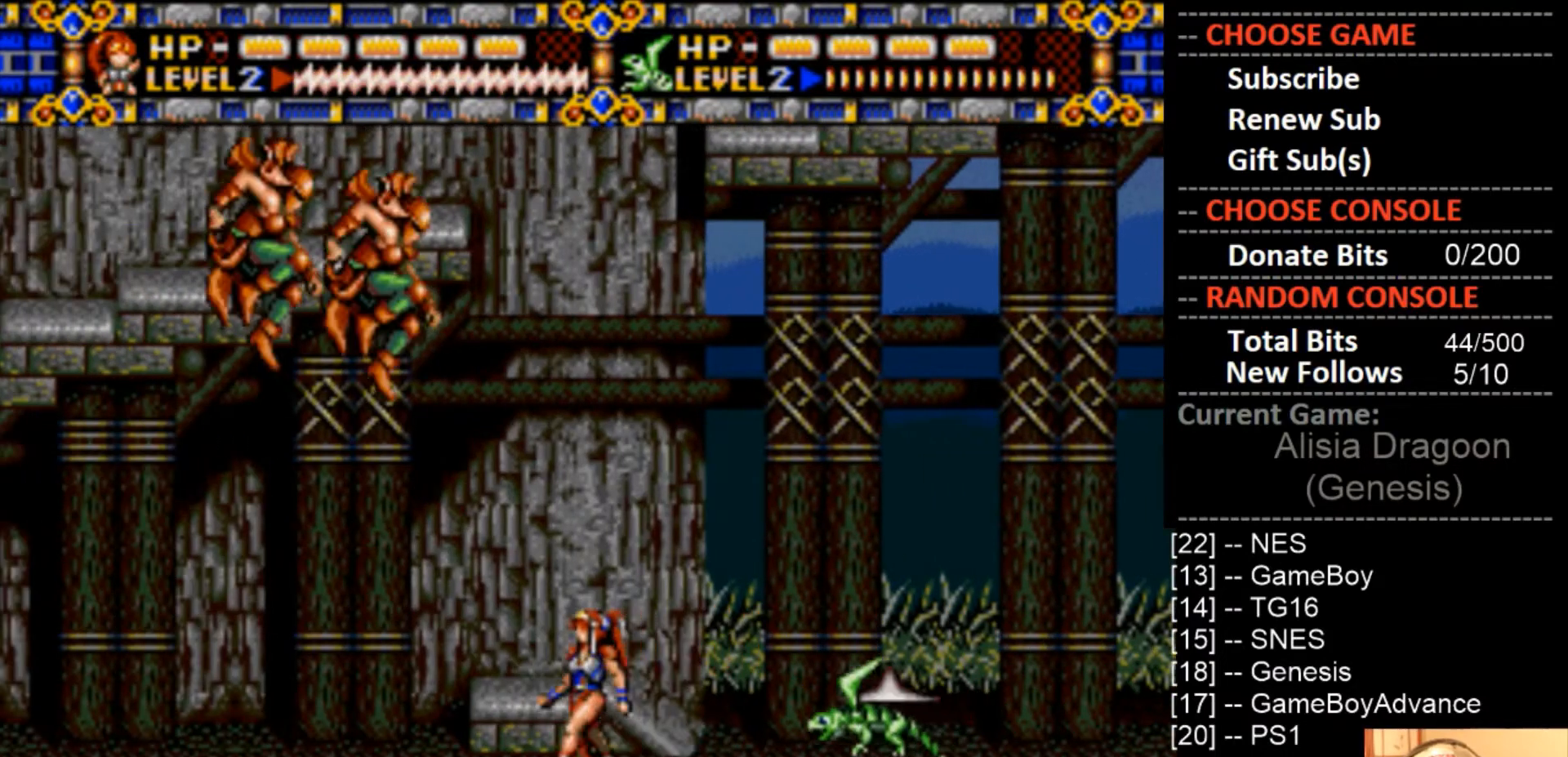
{"buttons": ["CROSS"], "events": [[67, "CROSS", "down"], [100, "DPAD_LEFT", "up"]]}
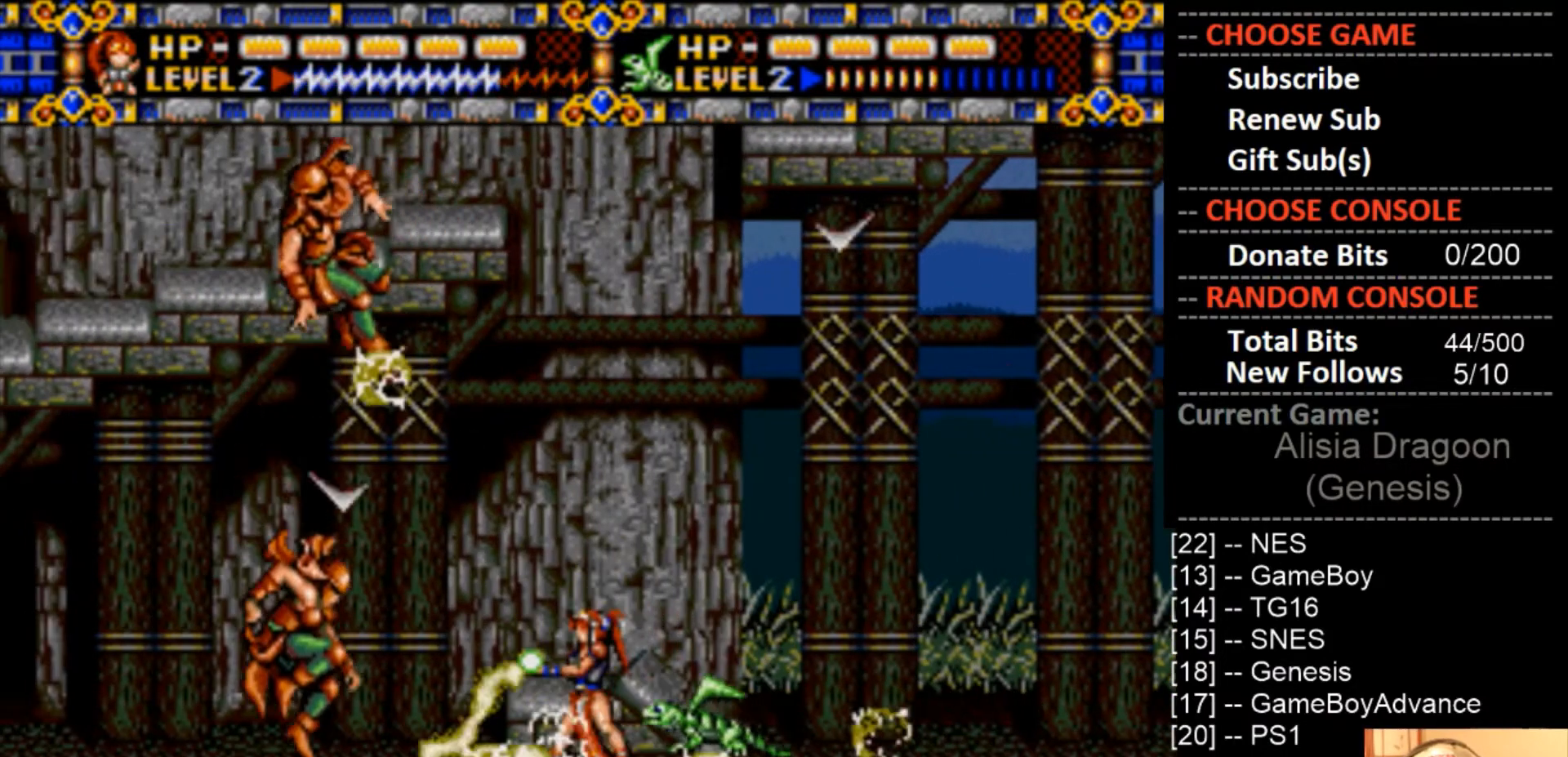
{"buttons": ["DPAD_LEFT"], "events": [[100, "DPAD_LEFT", "down"], [200, "DPAD_LEFT", "up"], [333, "DPAD_LEFT", "down"], [367, "CROSS", "up"]]}
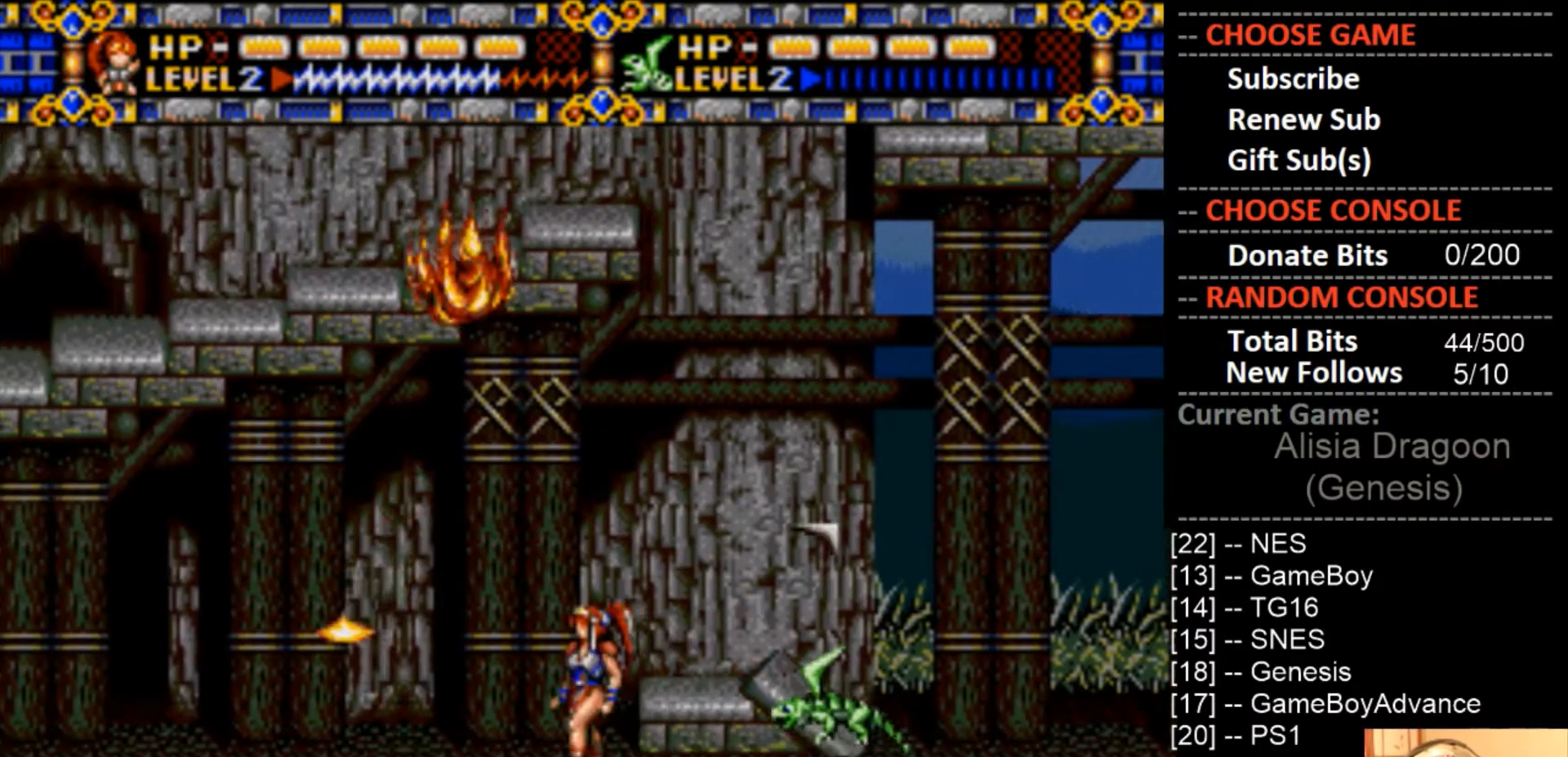
{"buttons": ["DPAD_LEFT"], "events": [[200, "CROSS", "down"], [400, "CROSS", "up"]]}
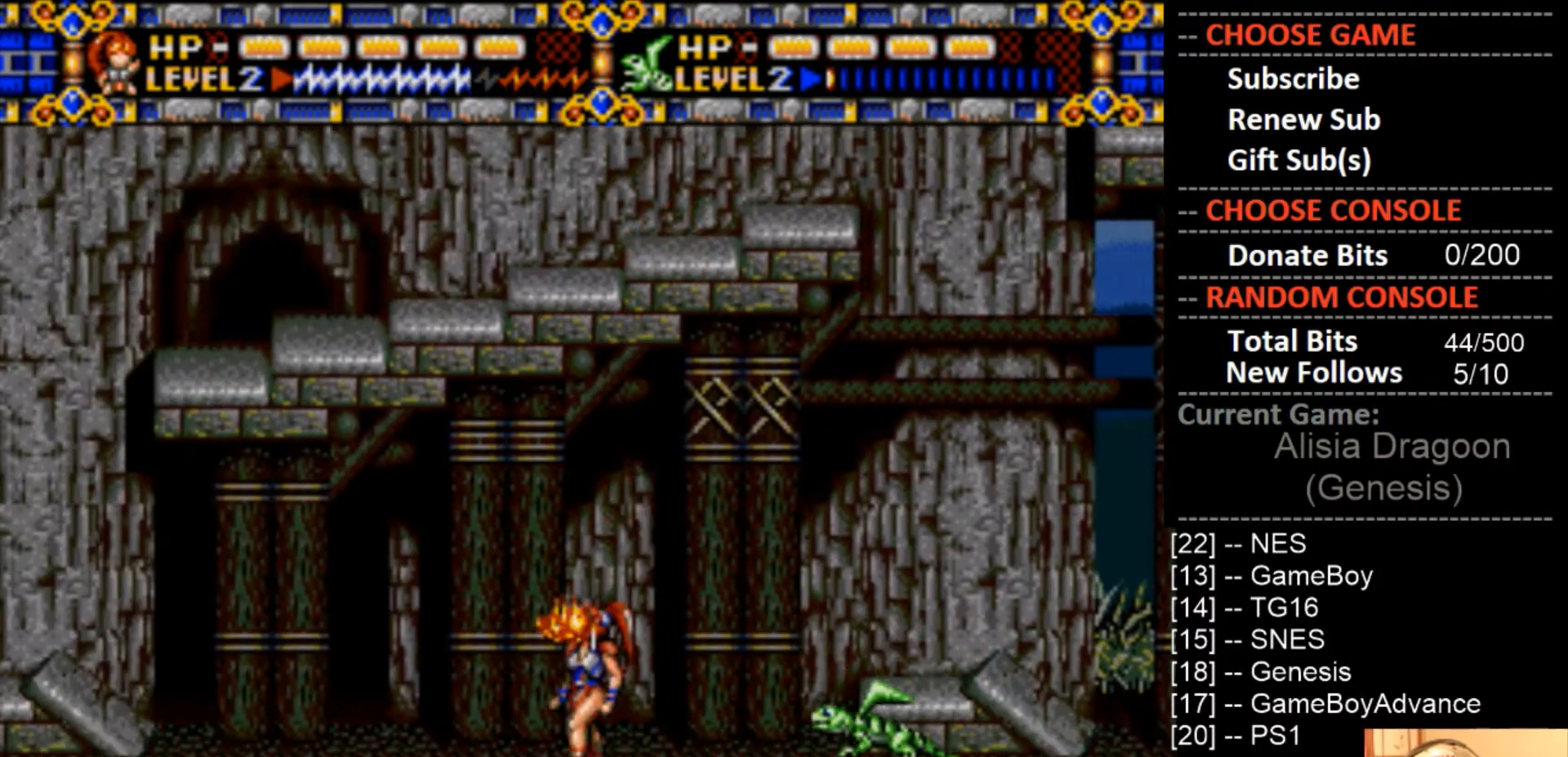
{"buttons": ["DPAD_LEFT"], "events": [[267, "CROSS", "down"], [500, "CROSS", "up"]]}
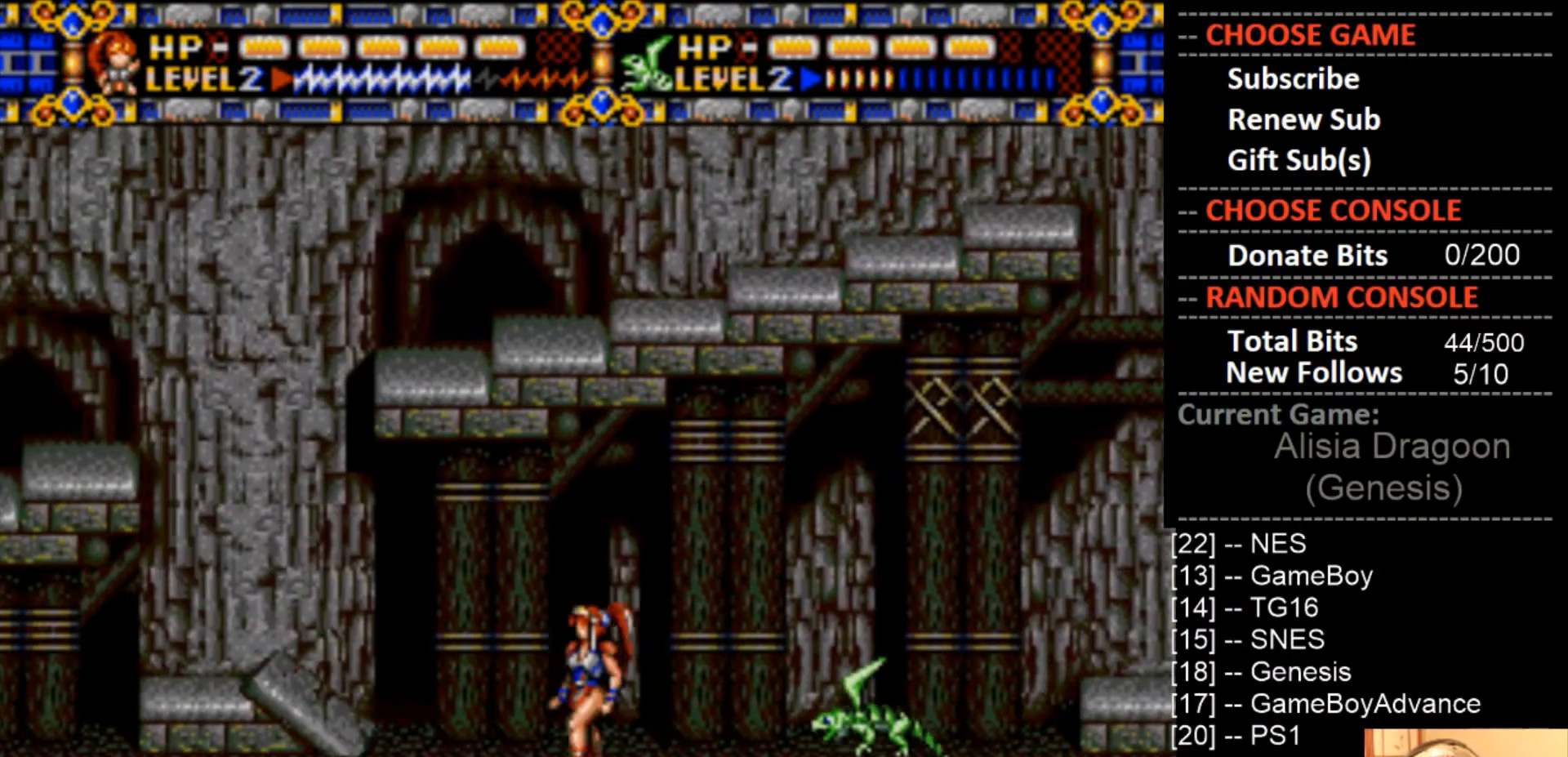
{"buttons": ["CROSS", "DPAD_LEFT"], "events": [[467, "CROSS", "down"]]}
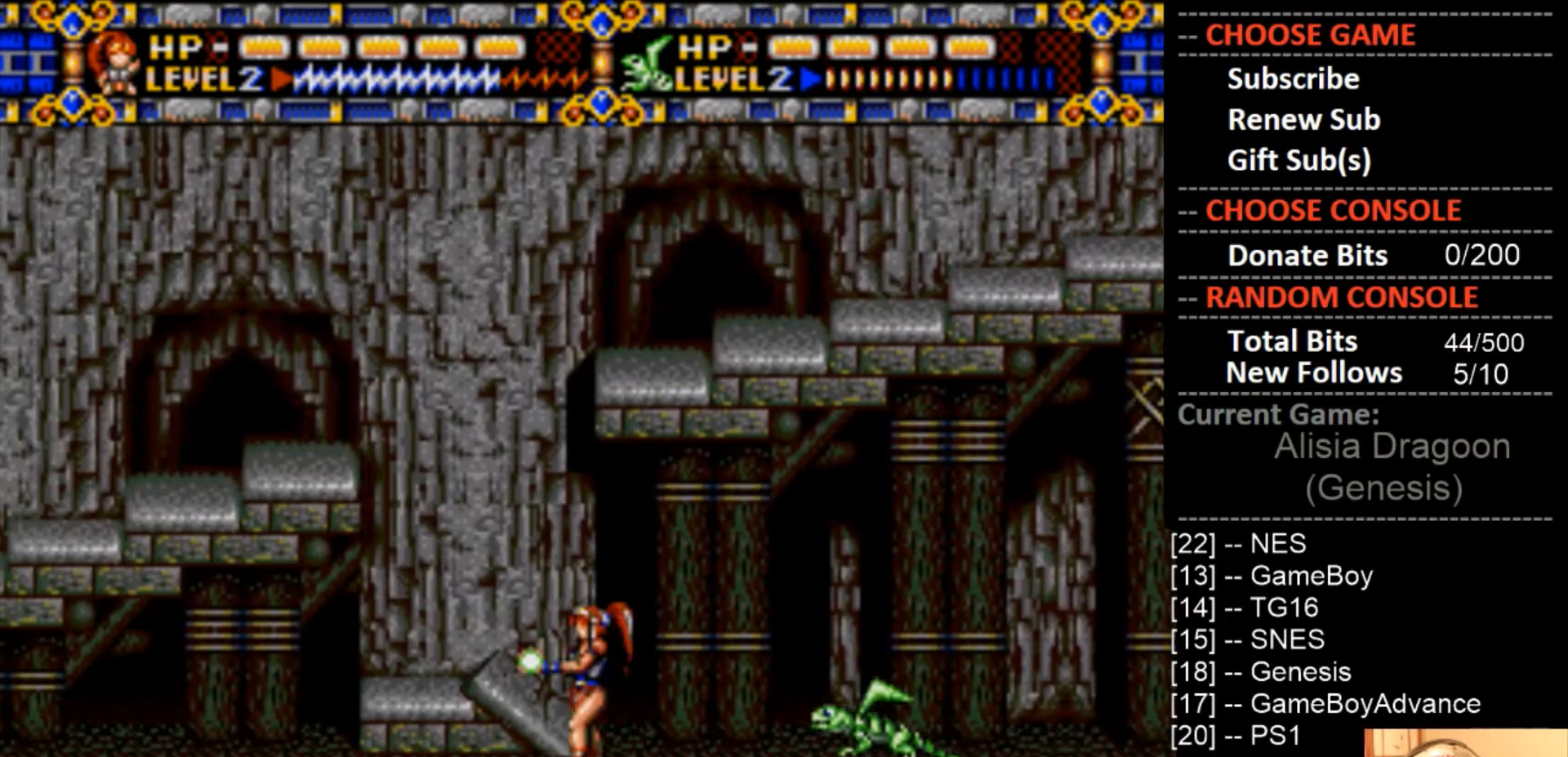
{"buttons": ["CROSS", "DPAD_LEFT"], "events": [[133, "CROSS", "up"], [500, "CROSS", "down"]]}
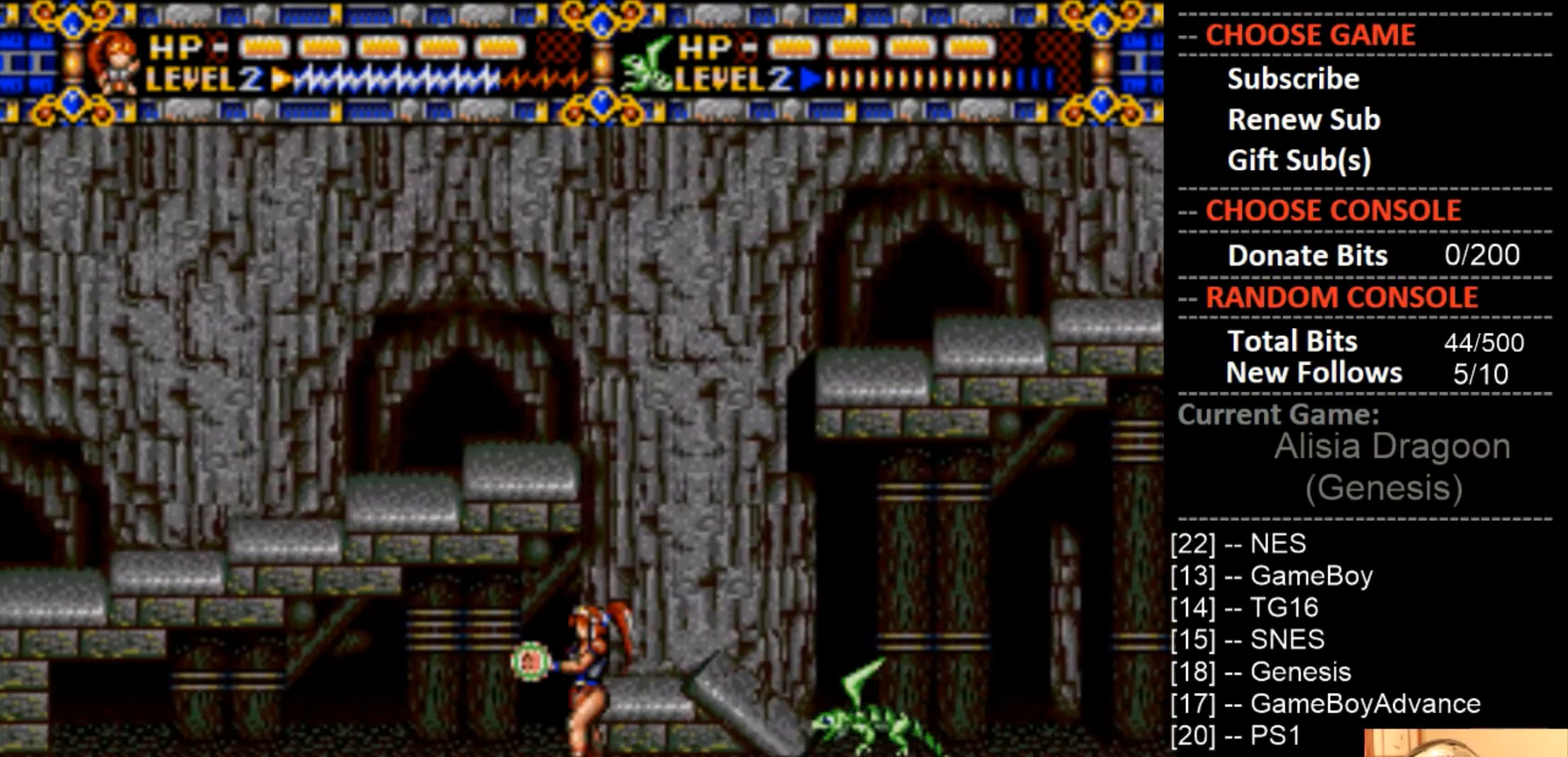
{"buttons": ["CROSS", "DPAD_LEFT"], "events": [[133, "CROSS", "up"], [233, "CROSS", "down"], [333, "CROSS", "up"], [433, "CROSS", "down"]]}
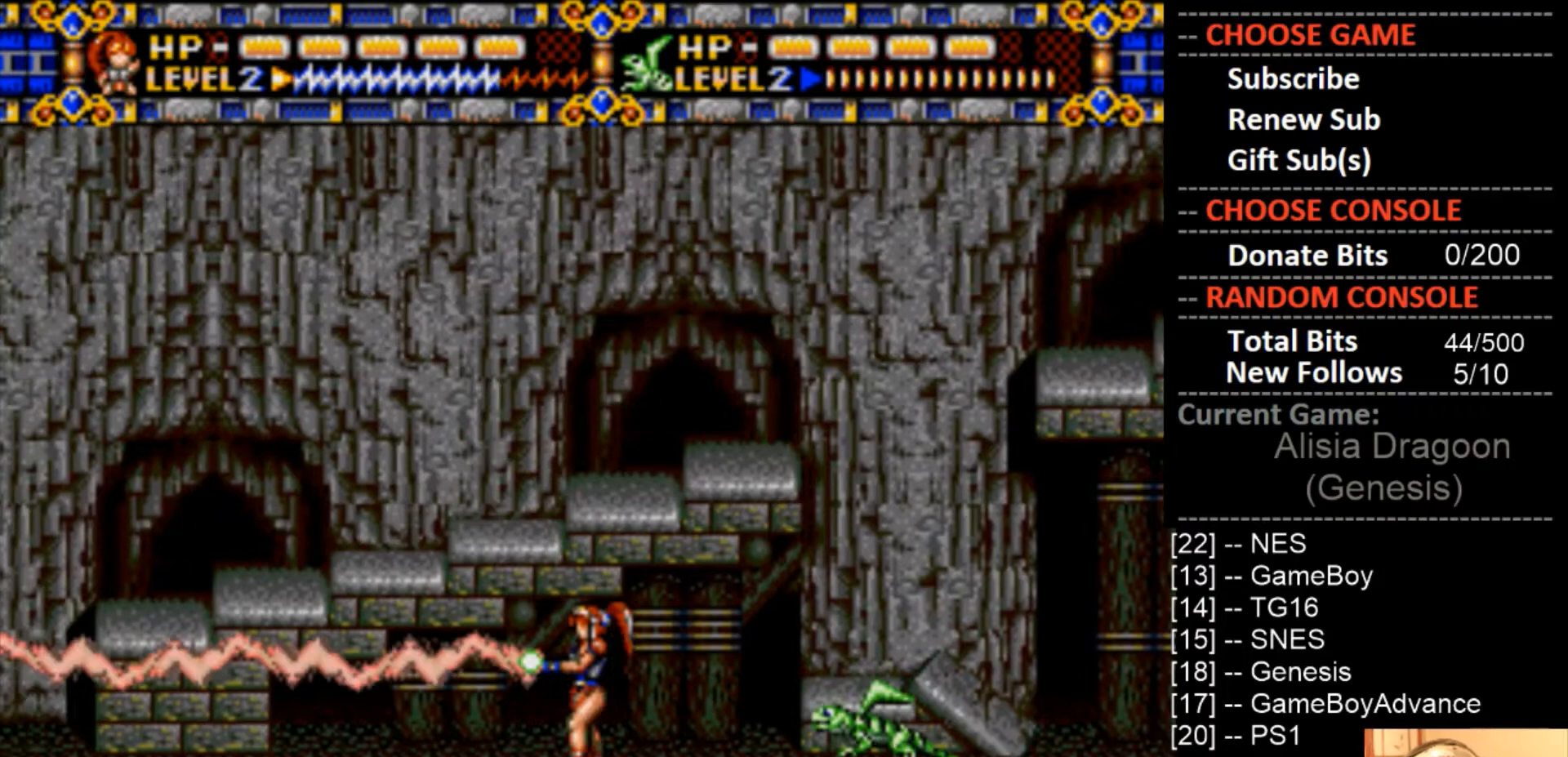
{"buttons": ["DPAD_LEFT"], "events": [[33, "CROSS", "up"]]}
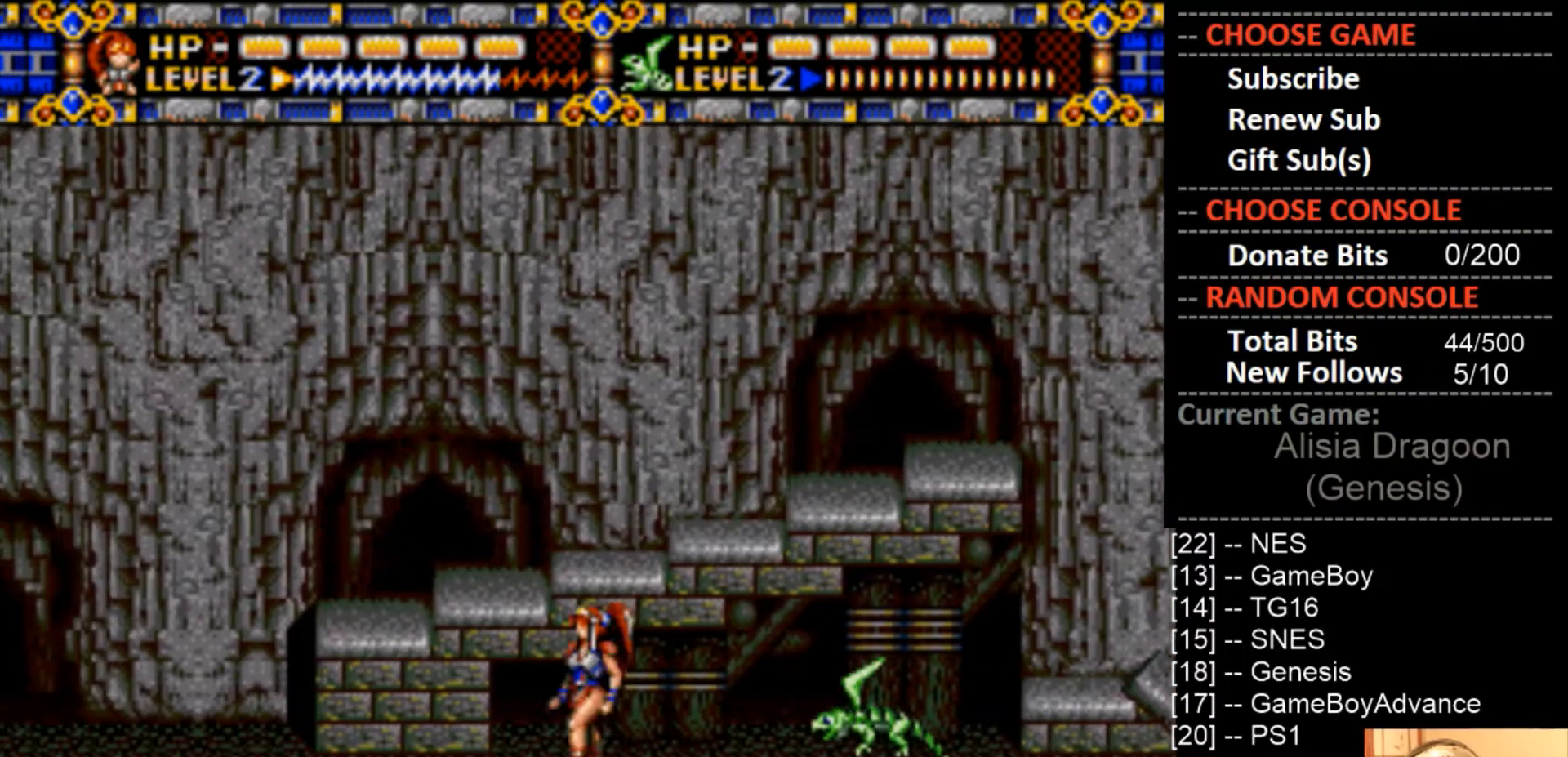
{"buttons": ["CIRCLE"], "events": [[300, "CIRCLE", "down"], [433, "DPAD_LEFT", "up"]]}
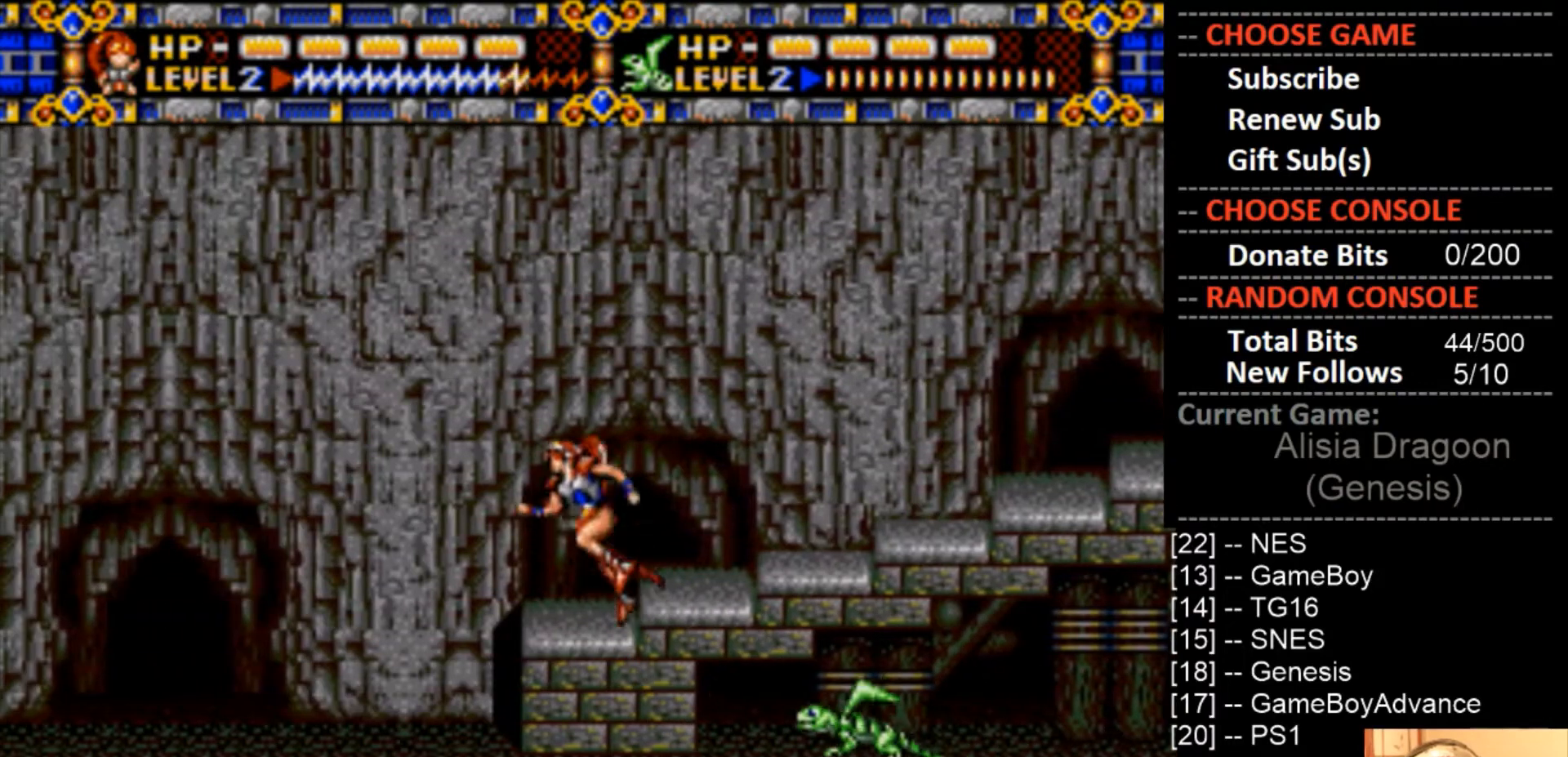
{"buttons": ["DPAD_RIGHT"], "events": [[67, "CIRCLE", "up"], [100, "DPAD_RIGHT", "down"]]}
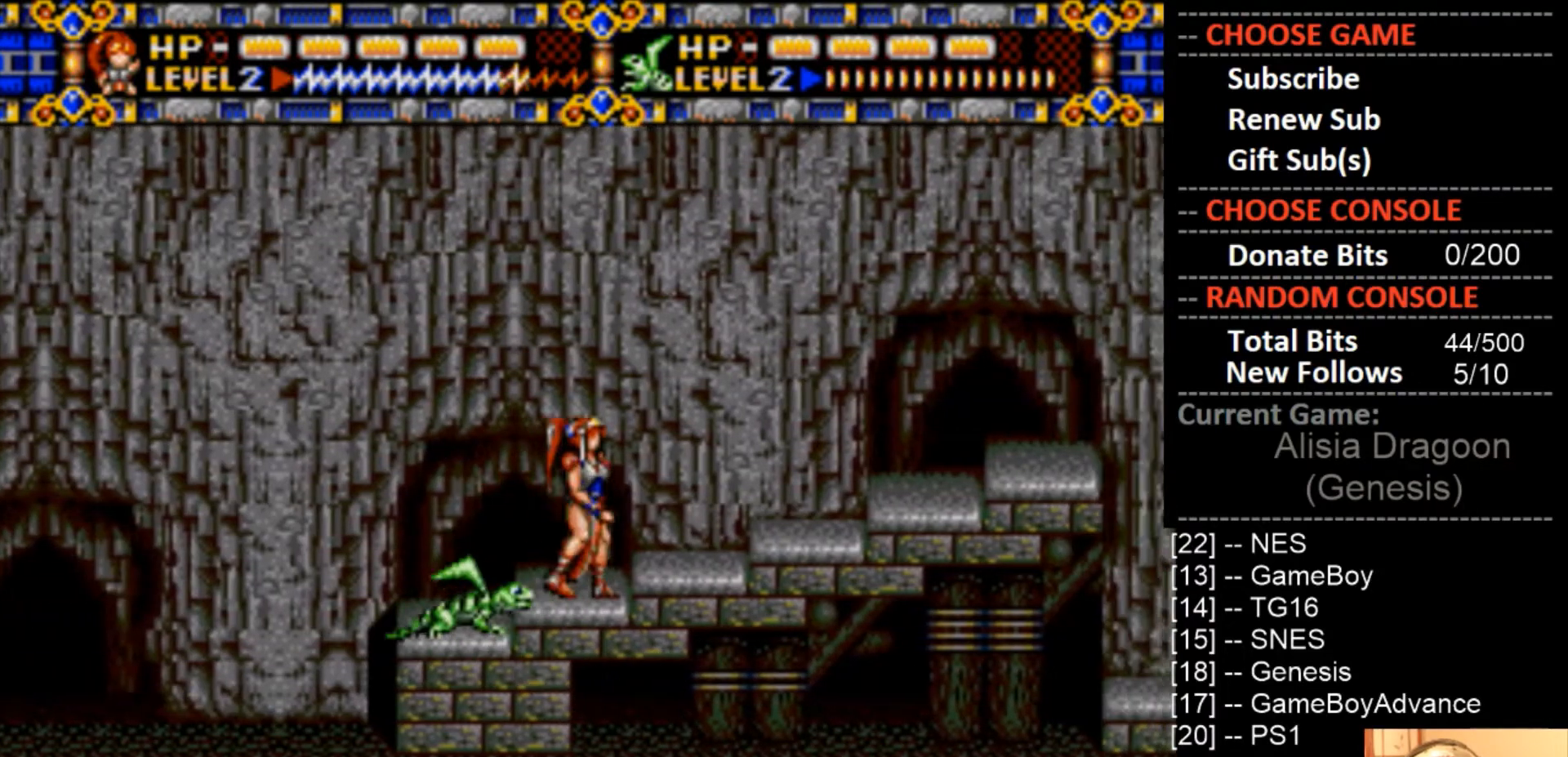
{"buttons": ["DPAD_RIGHT"], "events": []}
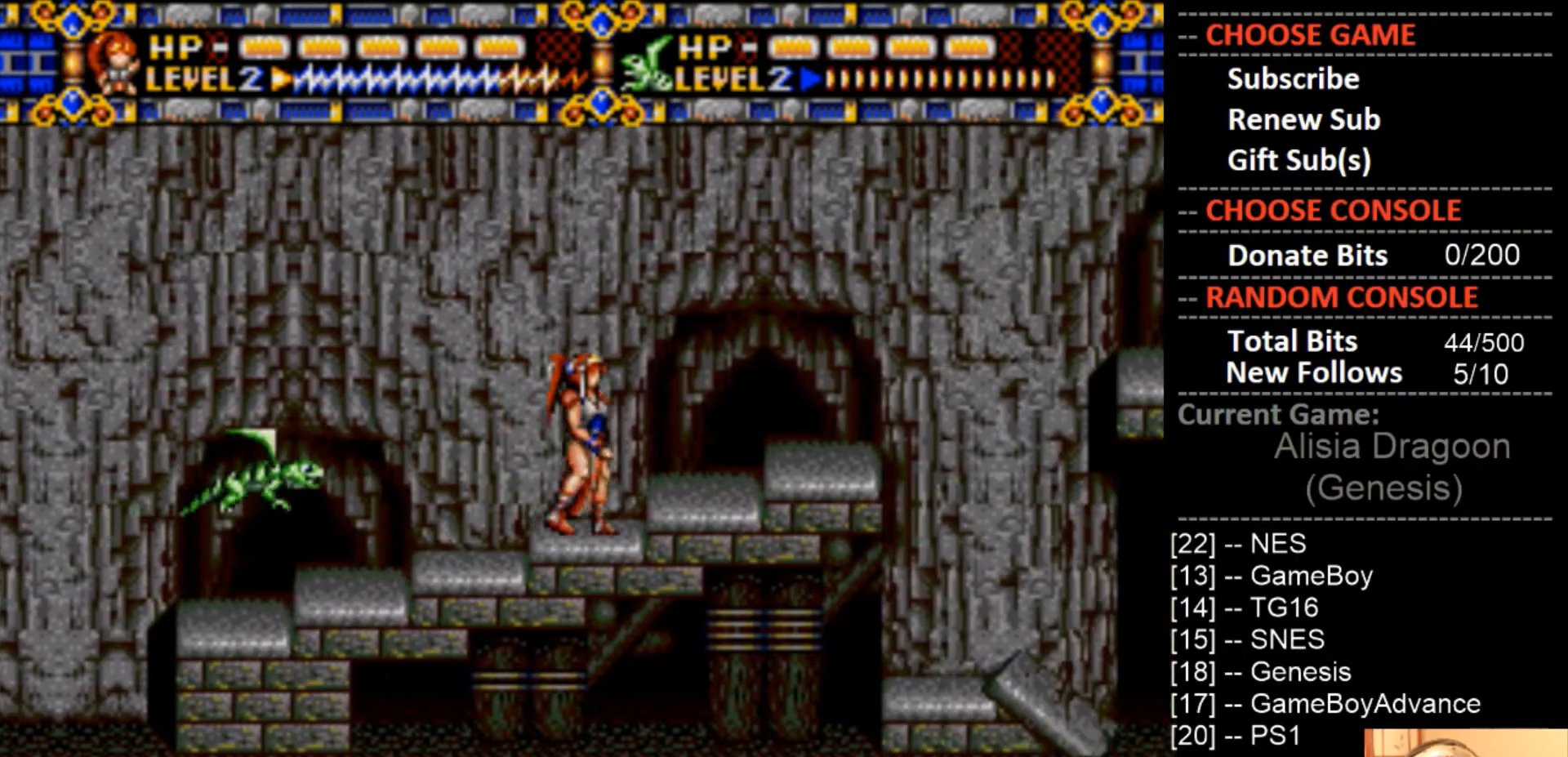
{"buttons": ["DPAD_RIGHT"], "events": []}
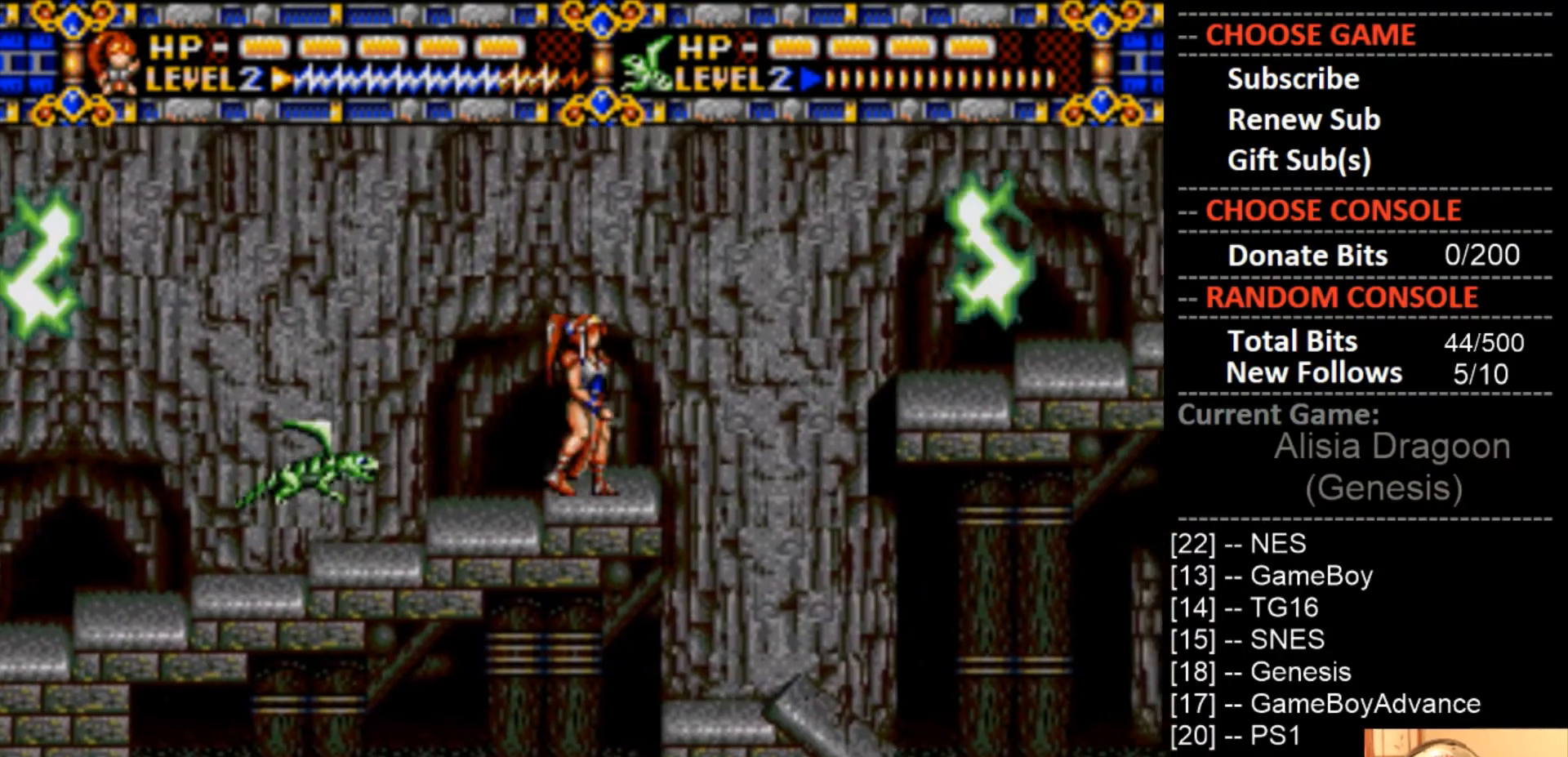
{"buttons": ["DPAD_RIGHT"], "events": [[133, "CIRCLE", "down"], [467, "CIRCLE", "up"]]}
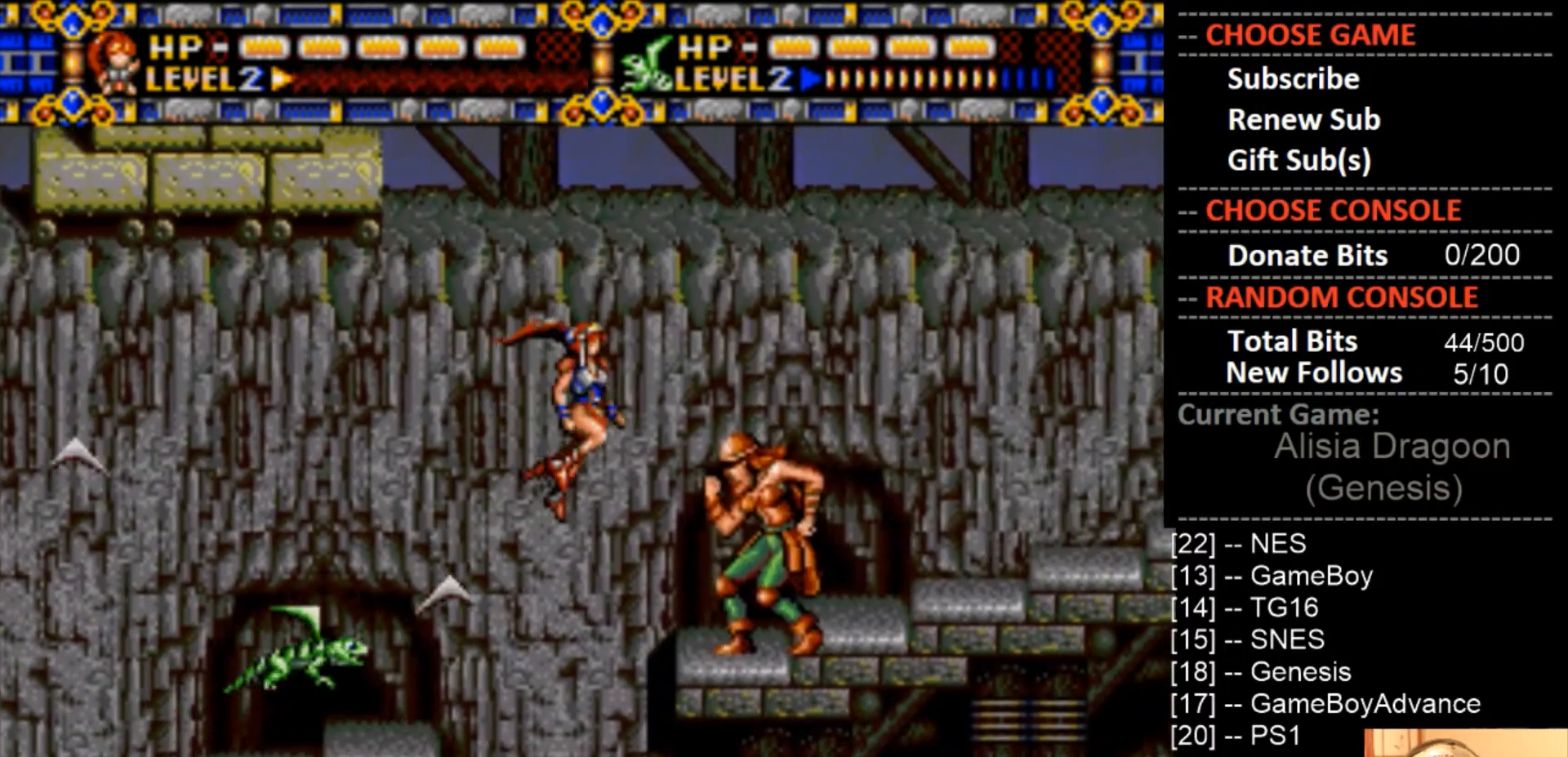
{"buttons": ["CROSS", "DPAD_LEFT"], "events": [[33, "CROSS", "down"], [133, "DPAD_RIGHT", "up"], [233, "DPAD_LEFT", "down"]]}
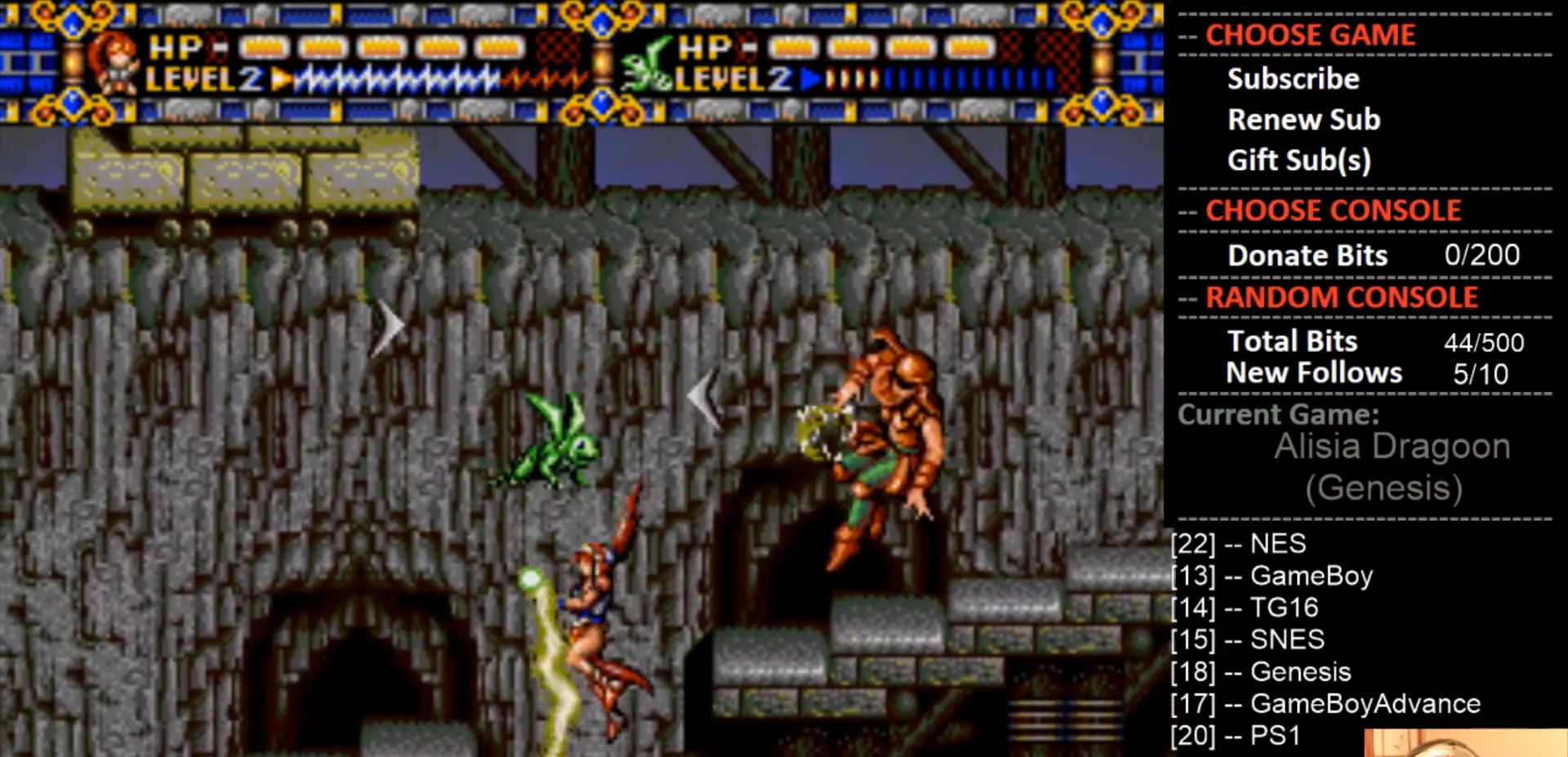
{"buttons": ["DPAD_LEFT"], "events": [[333, "CROSS", "up"]]}
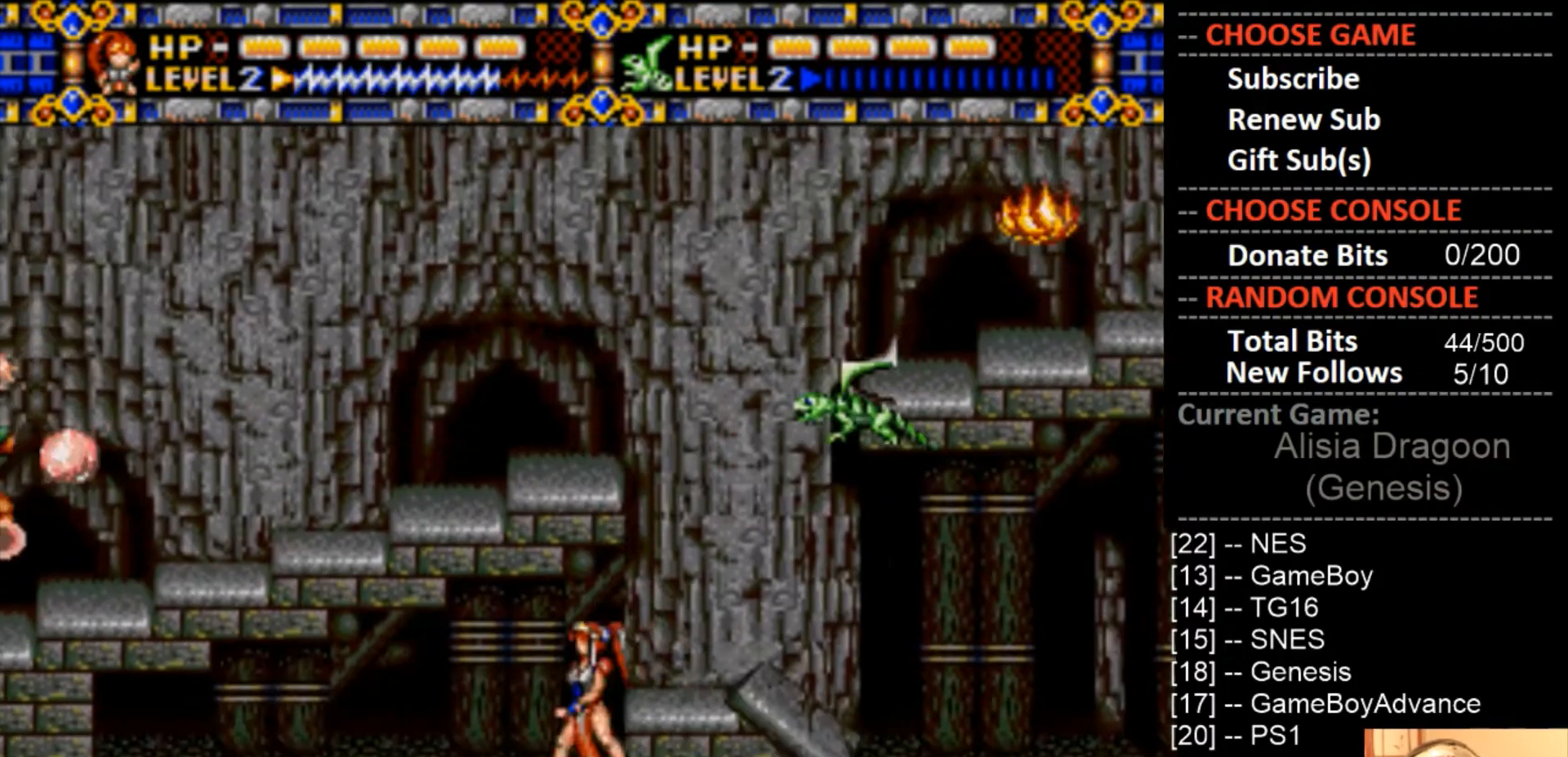
{"buttons": ["CIRCLE"], "events": [[200, "CIRCLE", "down"], [433, "DPAD_LEFT", "up"]]}